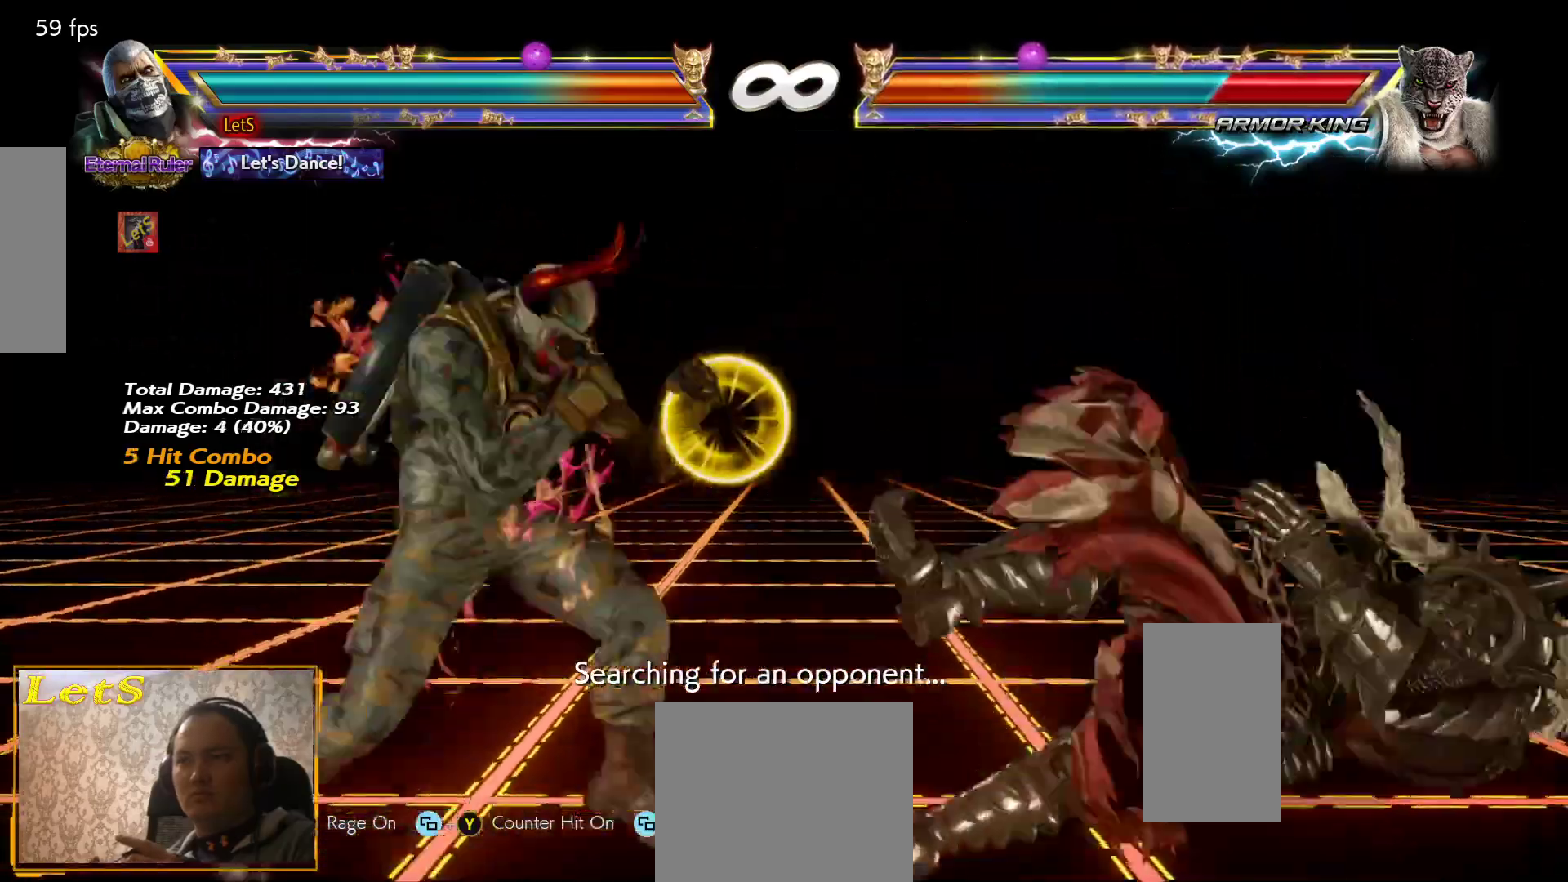
Gameplay with a controller (PlayStation layout); each line is a JSON object with the inputs held at the frame after it. "events" lists button and stick changes between this image and that frame as [ms after this image, input, new state], when the widget could be followed in between.
{"buttons": [], "left_stick": "center", "right_stick": "center", "events": [[133, "DPAD_DOWN", "down"], [233, "DPAD_DOWN", "up"], [333, "DPAD_RIGHT", "down"], [400, "DPAD_RIGHT", "up"]]}
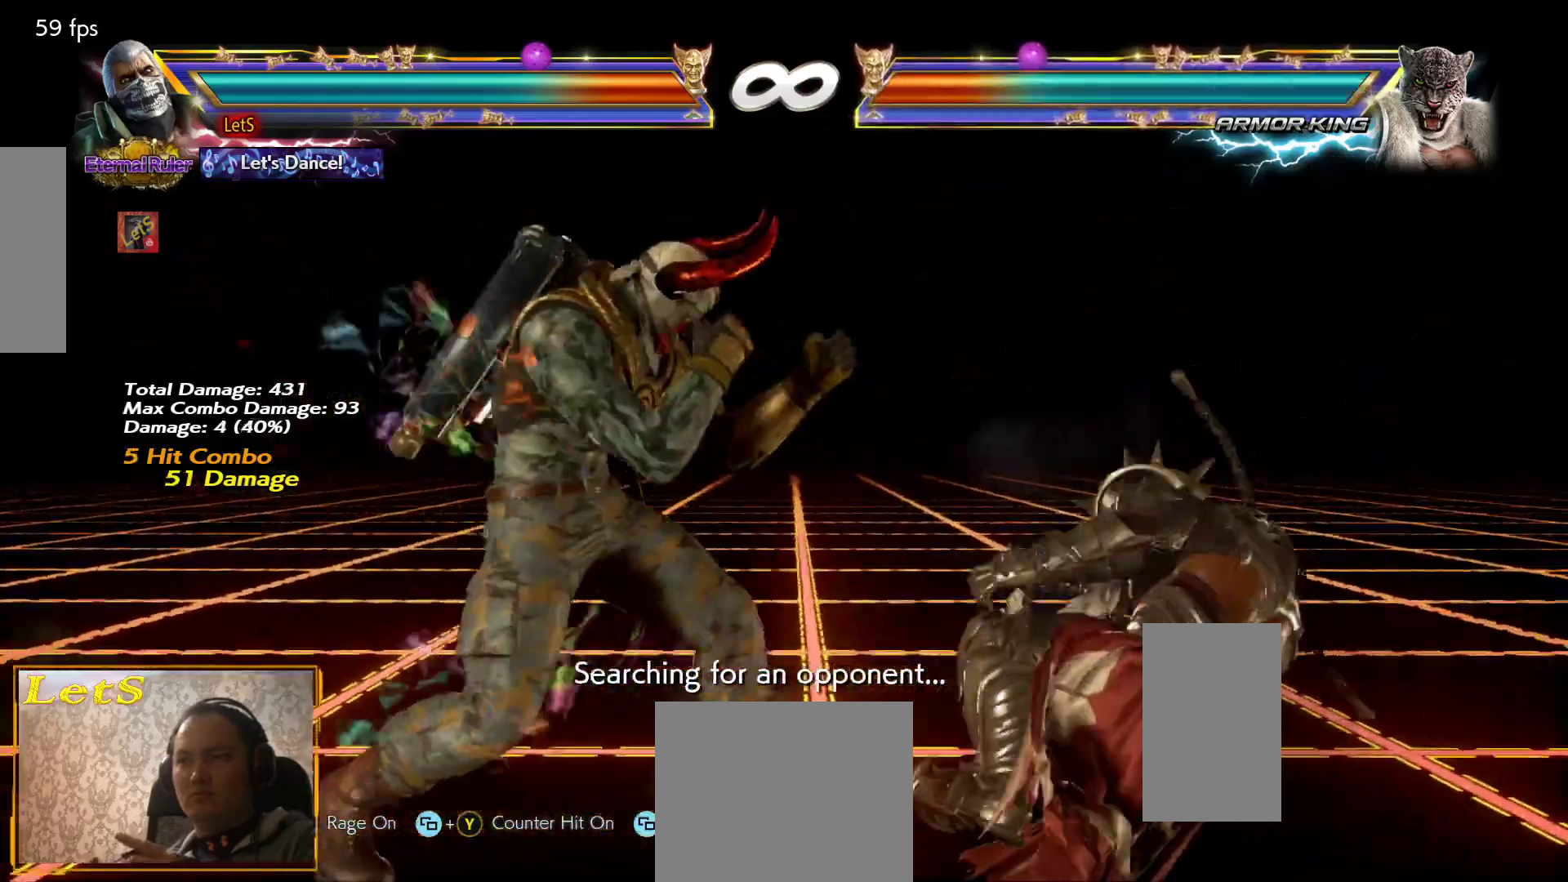
{"buttons": [], "left_stick": "center", "right_stick": "center", "events": [[100, "L2", "down"], [100, "SQUARE", "down"], [233, "L2", "up"], [233, "SQUARE", "up"], [400, "DPAD_RIGHT", "down"], [467, "DPAD_RIGHT", "up"]]}
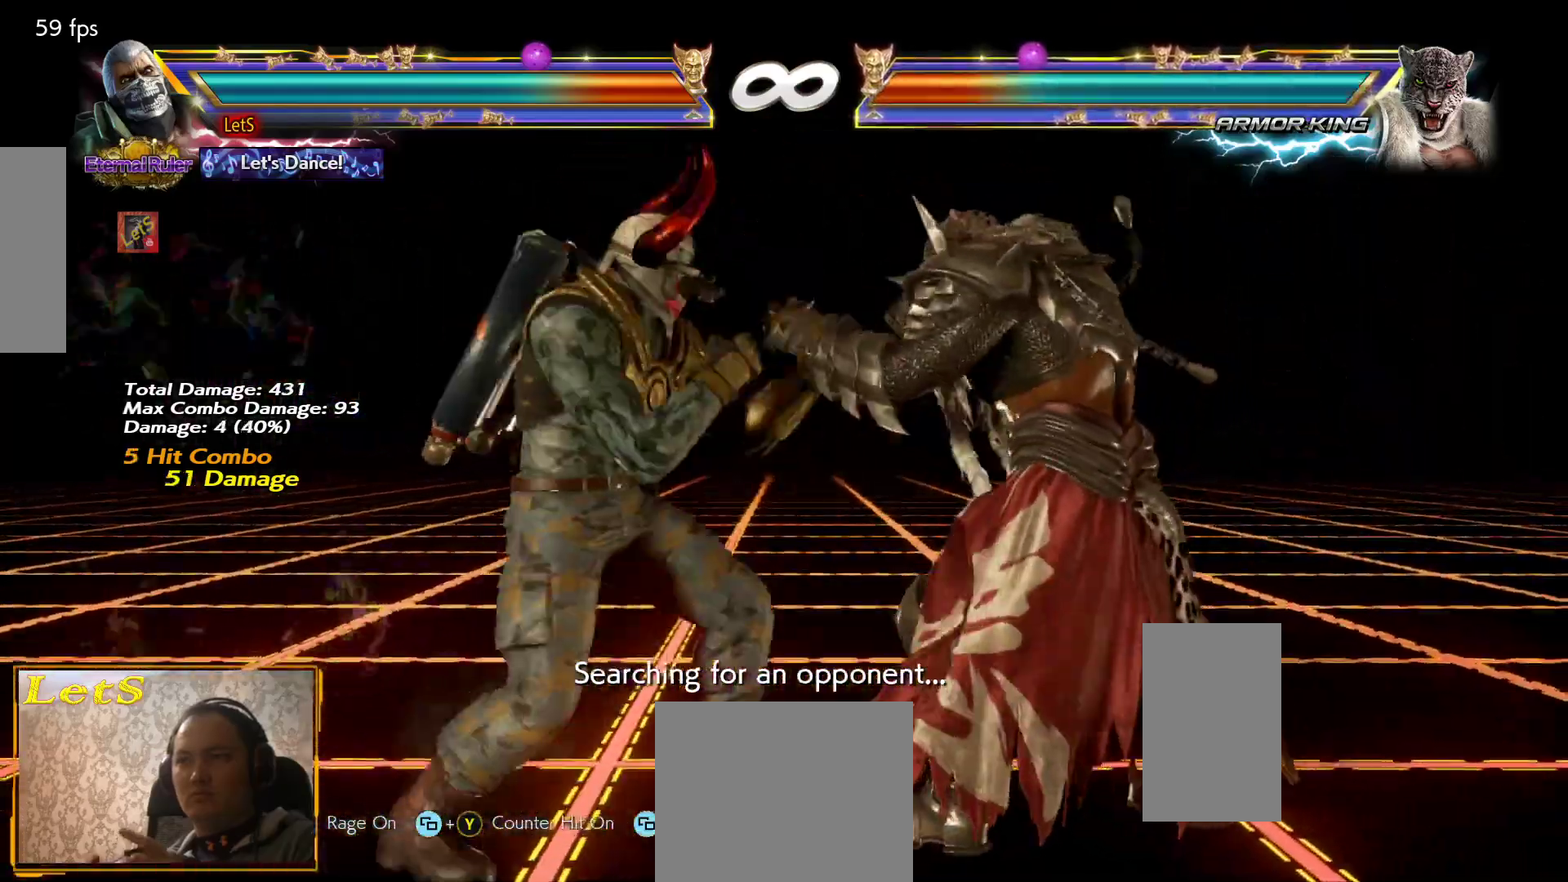
{"buttons": [], "left_stick": "center", "right_stick": "center", "events": [[133, "L2", "down"], [133, "SQUARE", "down"], [267, "L2", "up"], [267, "SQUARE", "up"]]}
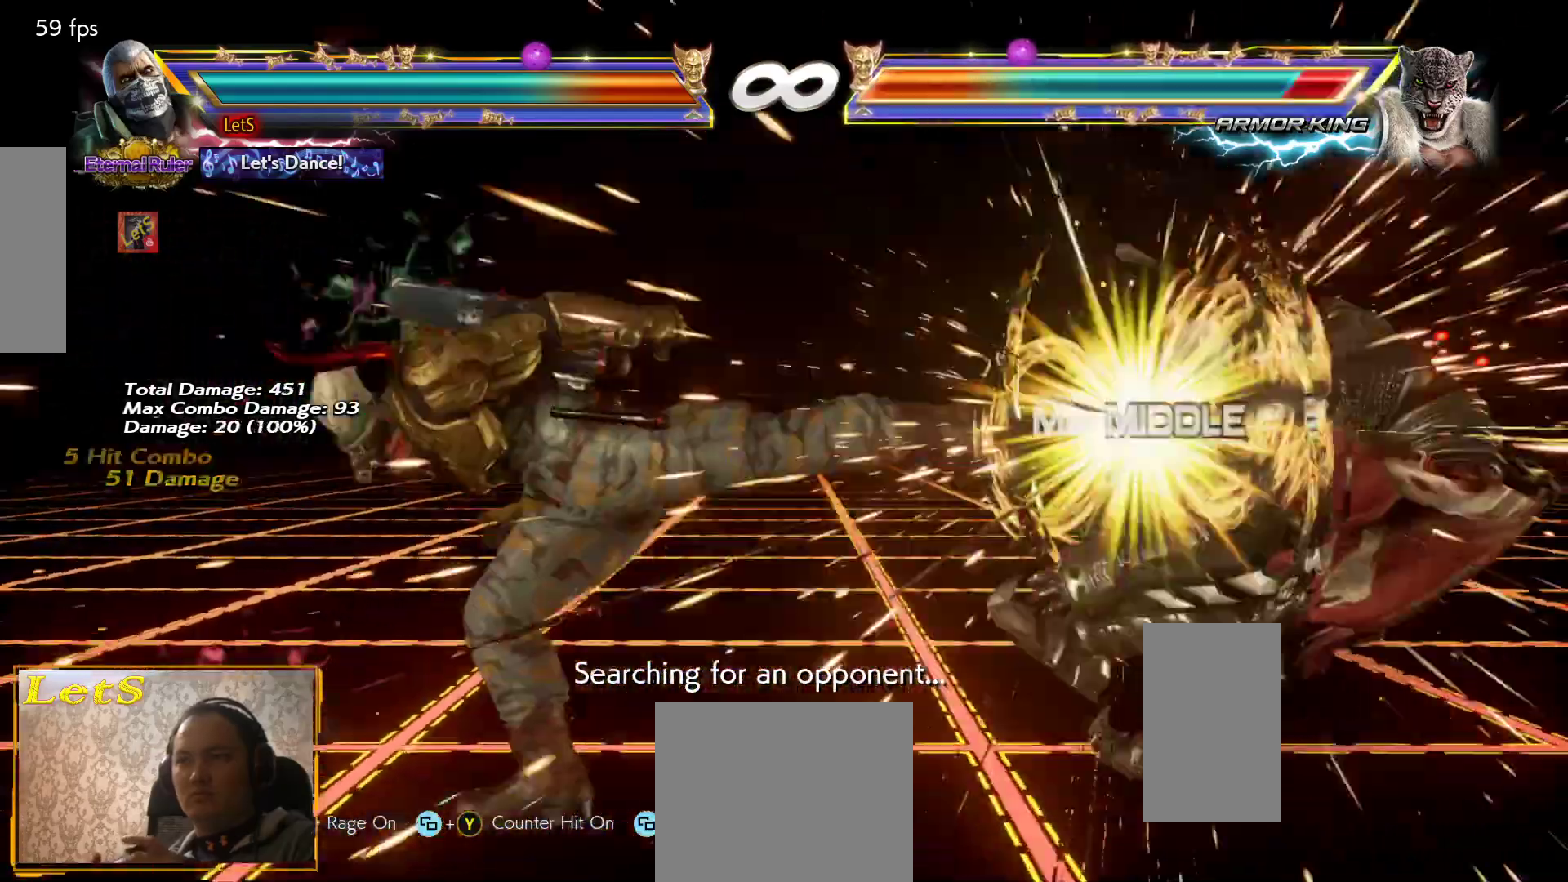
{"buttons": ["SQUARE", "DPAD_RIGHT"], "left_stick": "center", "right_stick": "center", "events": [[267, "DPAD_RIGHT", "down"], [400, "DPAD_RIGHT", "up"], [433, "DPAD_RIGHT", "down"], [500, "SQUARE", "down"]]}
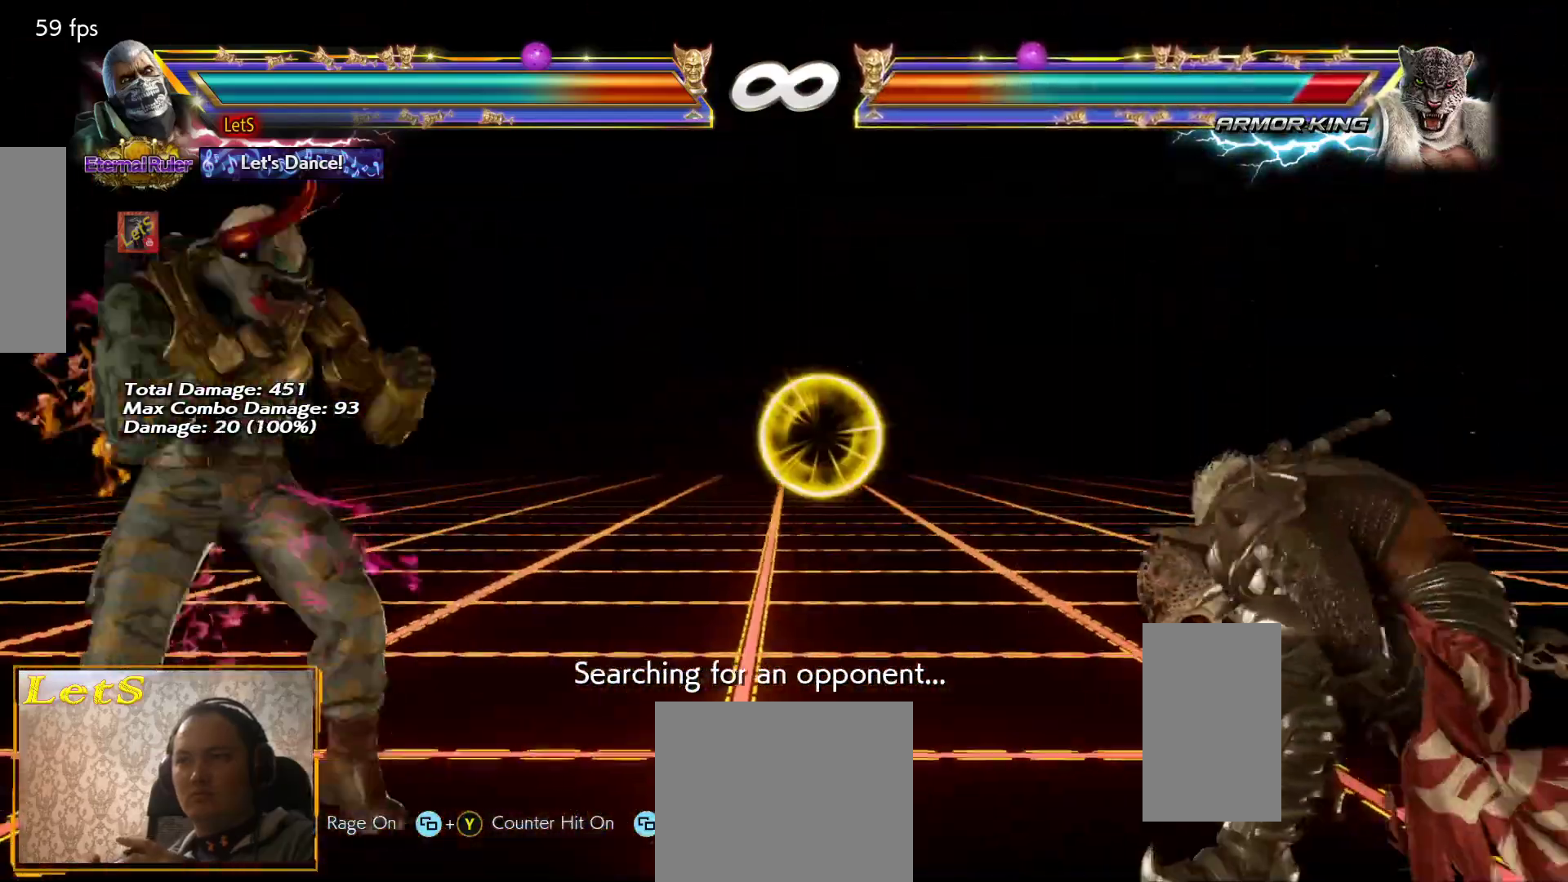
{"buttons": ["SQUARE", "DPAD_RIGHT"], "left_stick": "center", "right_stick": "center", "events": [[133, "DPAD_RIGHT", "up"], [333, "DPAD_RIGHT", "down"], [433, "DPAD_RIGHT", "up"], [500, "DPAD_RIGHT", "down"]]}
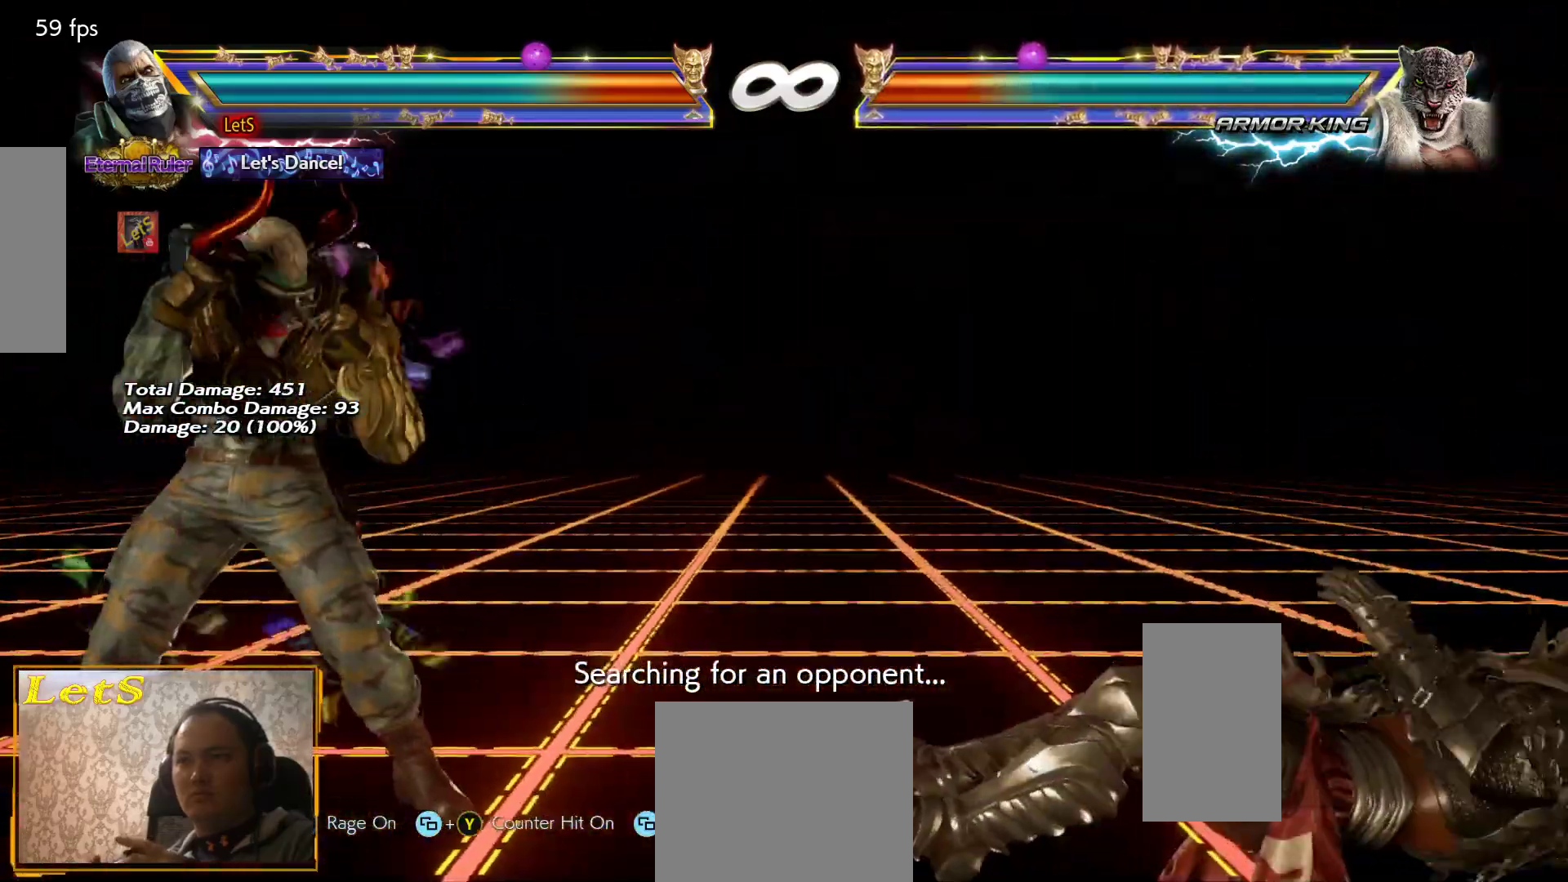
{"buttons": ["SQUARE"], "left_stick": "center", "right_stick": "center", "events": [[133, "DPAD_RIGHT", "up"], [200, "DPAD_DOWN", "down"], [267, "DPAD_DOWN", "up"], [400, "DPAD_RIGHT", "down"], [467, "DPAD_RIGHT", "up"]]}
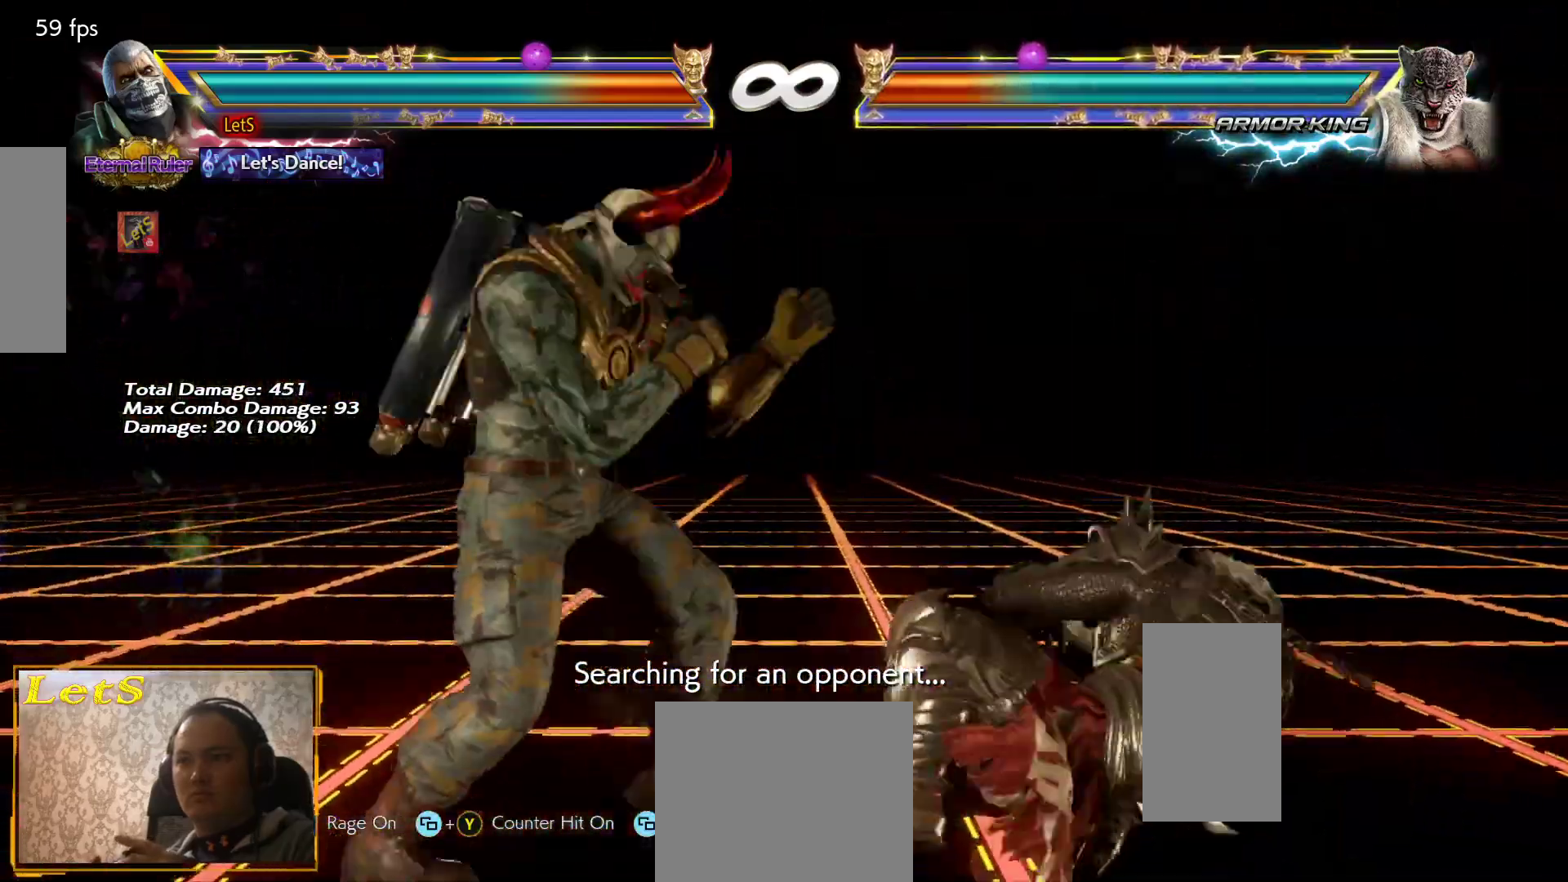
{"buttons": ["SQUARE", "L2"], "left_stick": "center", "right_stick": "center", "events": [[33, "DPAD_RIGHT", "down"], [100, "DPAD_RIGHT", "up"], [200, "L2", "down"], [300, "L2", "up"], [333, "DPAD_RIGHT", "down"], [433, "DPAD_RIGHT", "up"], [500, "L2", "down"]]}
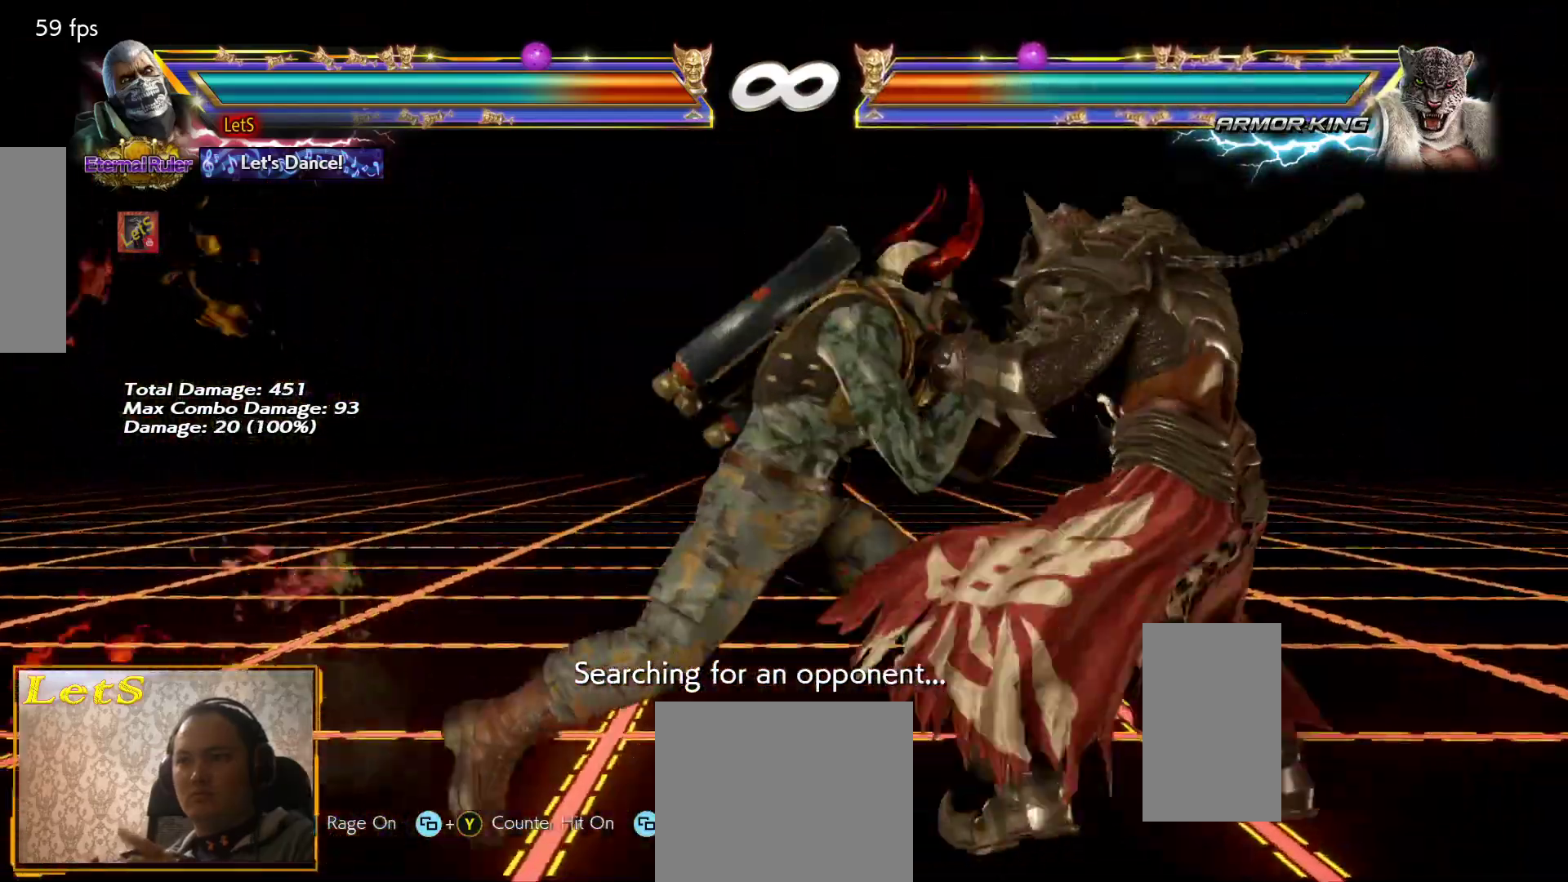
{"buttons": ["TRIANGLE", "DPAD_LEFT"], "left_stick": "center", "right_stick": "center", "events": [[100, "L2", "up"], [233, "SQUARE", "up"], [433, "DPAD_RIGHT", "down"], [500, "DPAD_LEFT", "down"], [500, "DPAD_RIGHT", "up"], [500, "TRIANGLE", "down"]]}
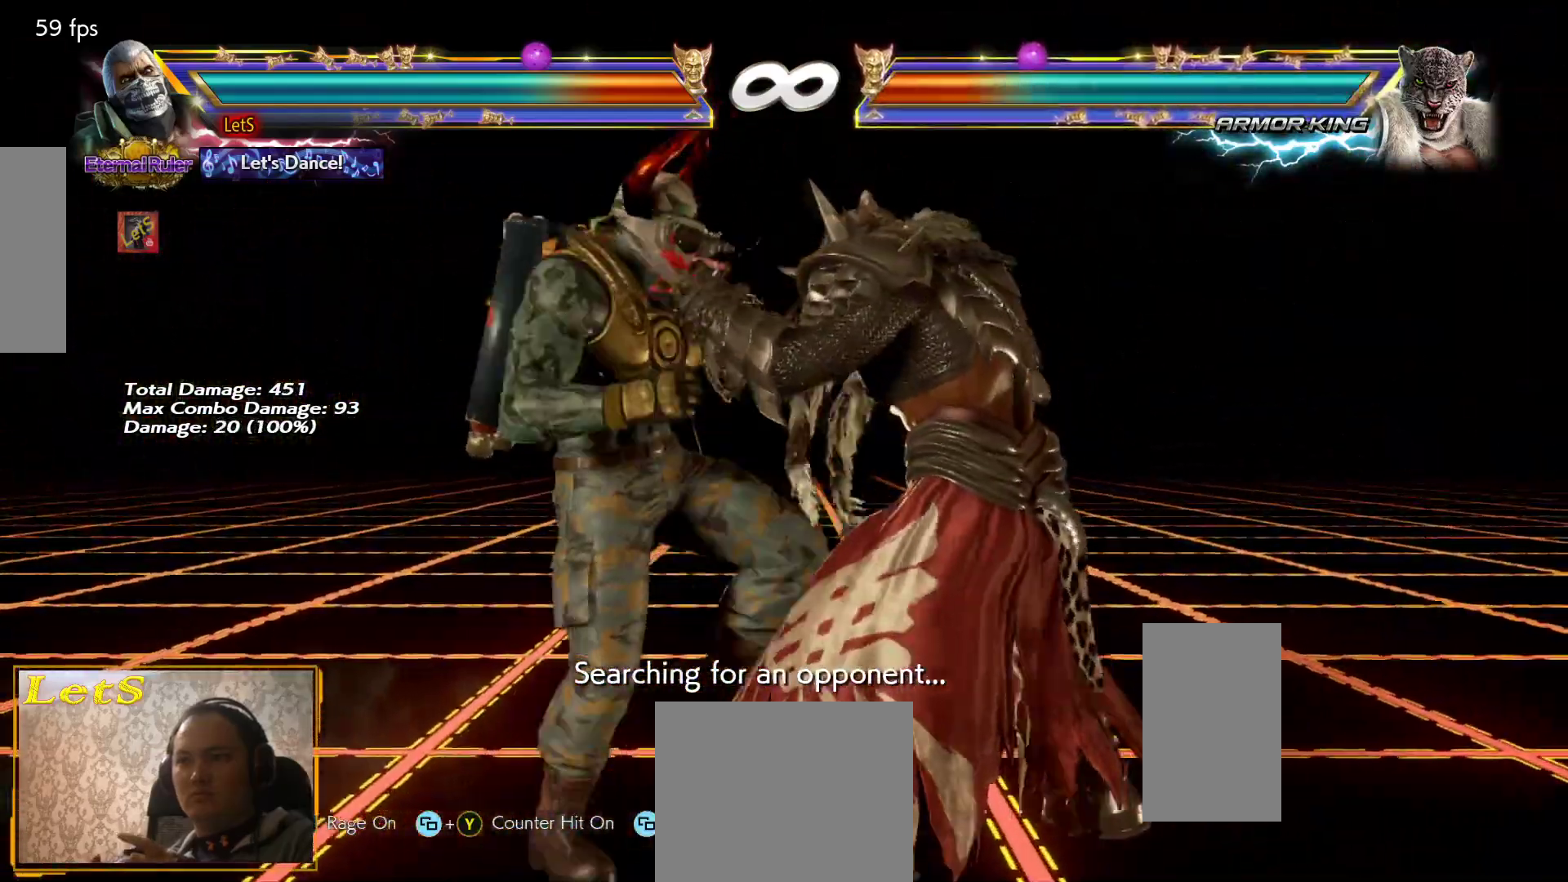
{"buttons": ["SQUARE"], "left_stick": "center", "right_stick": "center", "events": [[33, "DPAD_LEFT", "up"], [100, "TRIANGLE", "up"], [300, "SQUARE", "down"]]}
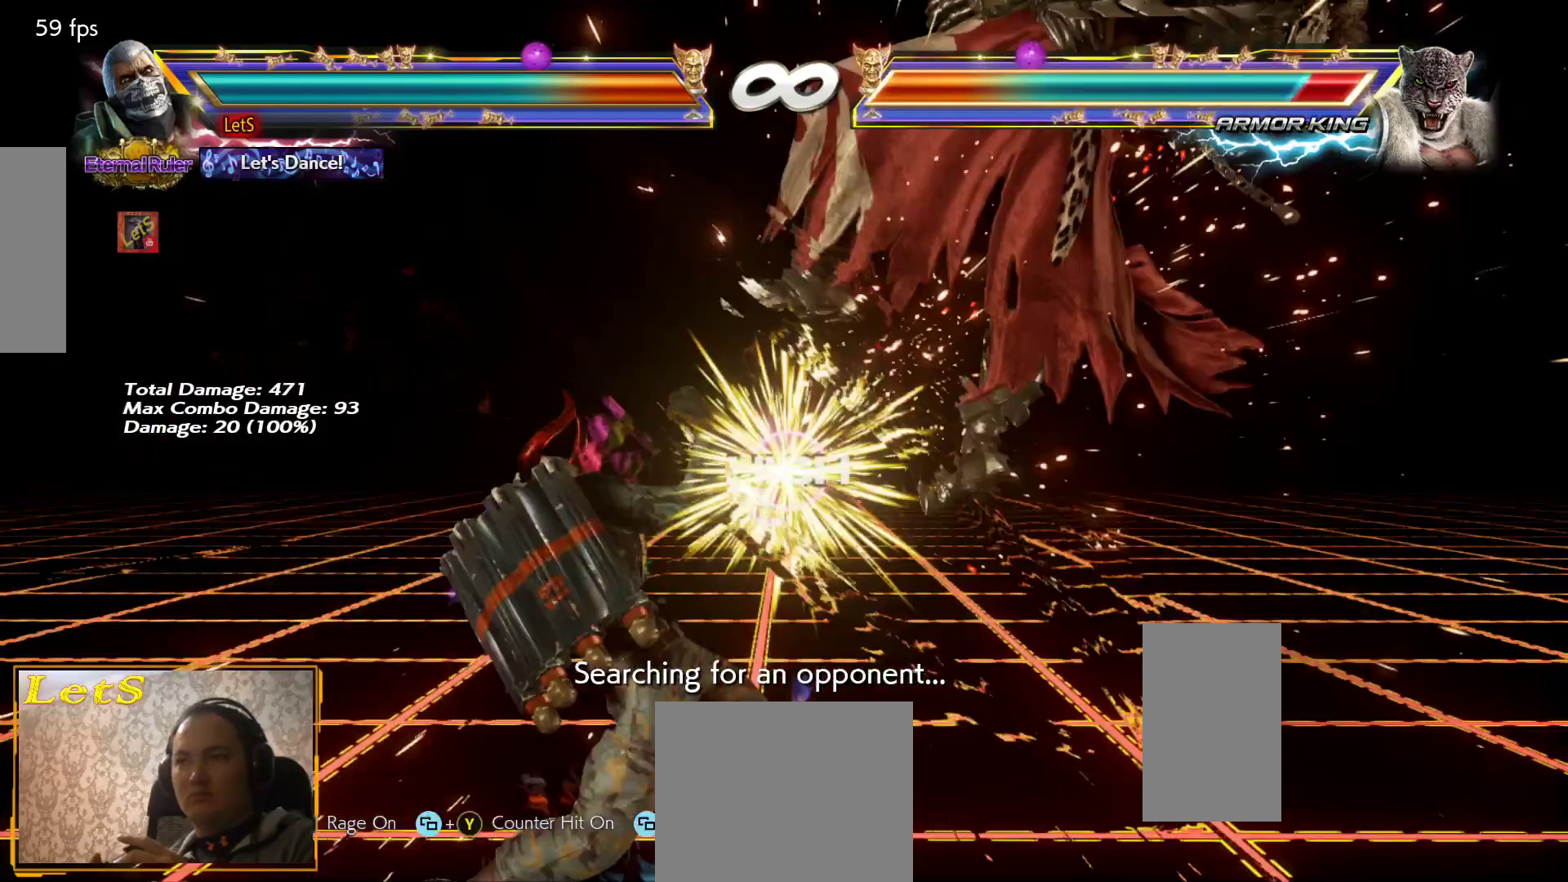
{"buttons": [], "left_stick": "center", "right_stick": "center", "events": [[33, "SQUARE", "up"], [67, "DPAD_RIGHT", "down"], [167, "DPAD_RIGHT", "up"], [233, "DPAD_RIGHT", "down"], [300, "DPAD_RIGHT", "up"], [333, "DPAD_DOWN", "down"], [400, "DPAD_RIGHT", "down"], [433, "CROSS", "down"], [433, "DPAD_DOWN", "up"], [433, "DPAD_RIGHT", "up"], [500, "CROSS", "up"]]}
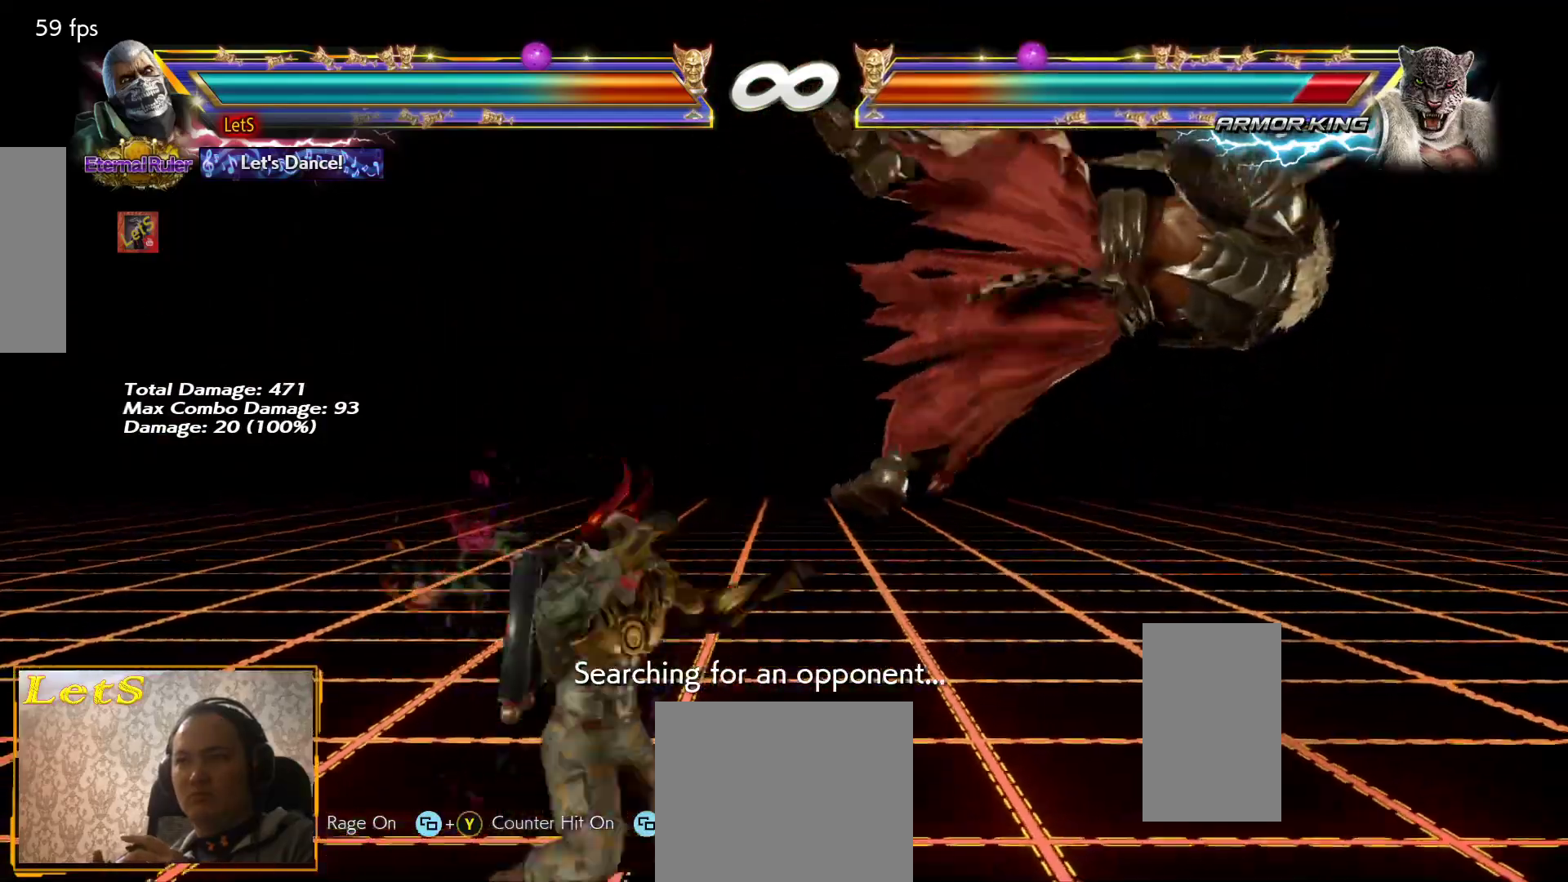
{"buttons": ["DPAD_RIGHT"], "left_stick": "center", "right_stick": "center", "events": [[500, "DPAD_RIGHT", "down"]]}
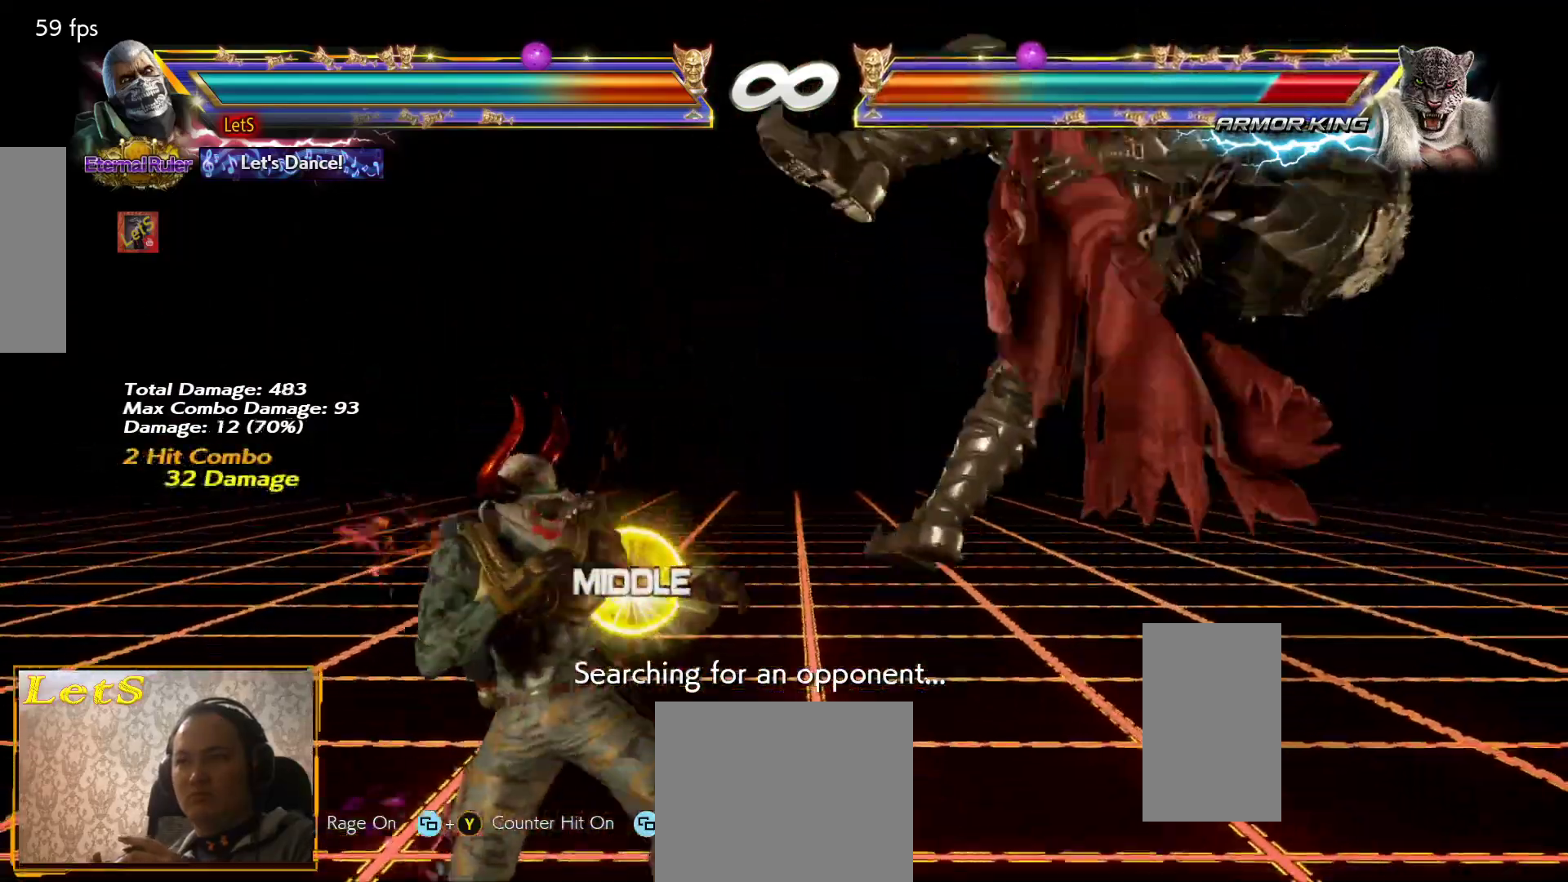
{"buttons": ["DPAD_DOWN"], "left_stick": "center", "right_stick": "center", "events": [[33, "SQUARE", "down"], [200, "DPAD_RIGHT", "up"], [200, "SQUARE", "up"], [500, "DPAD_DOWN", "down"]]}
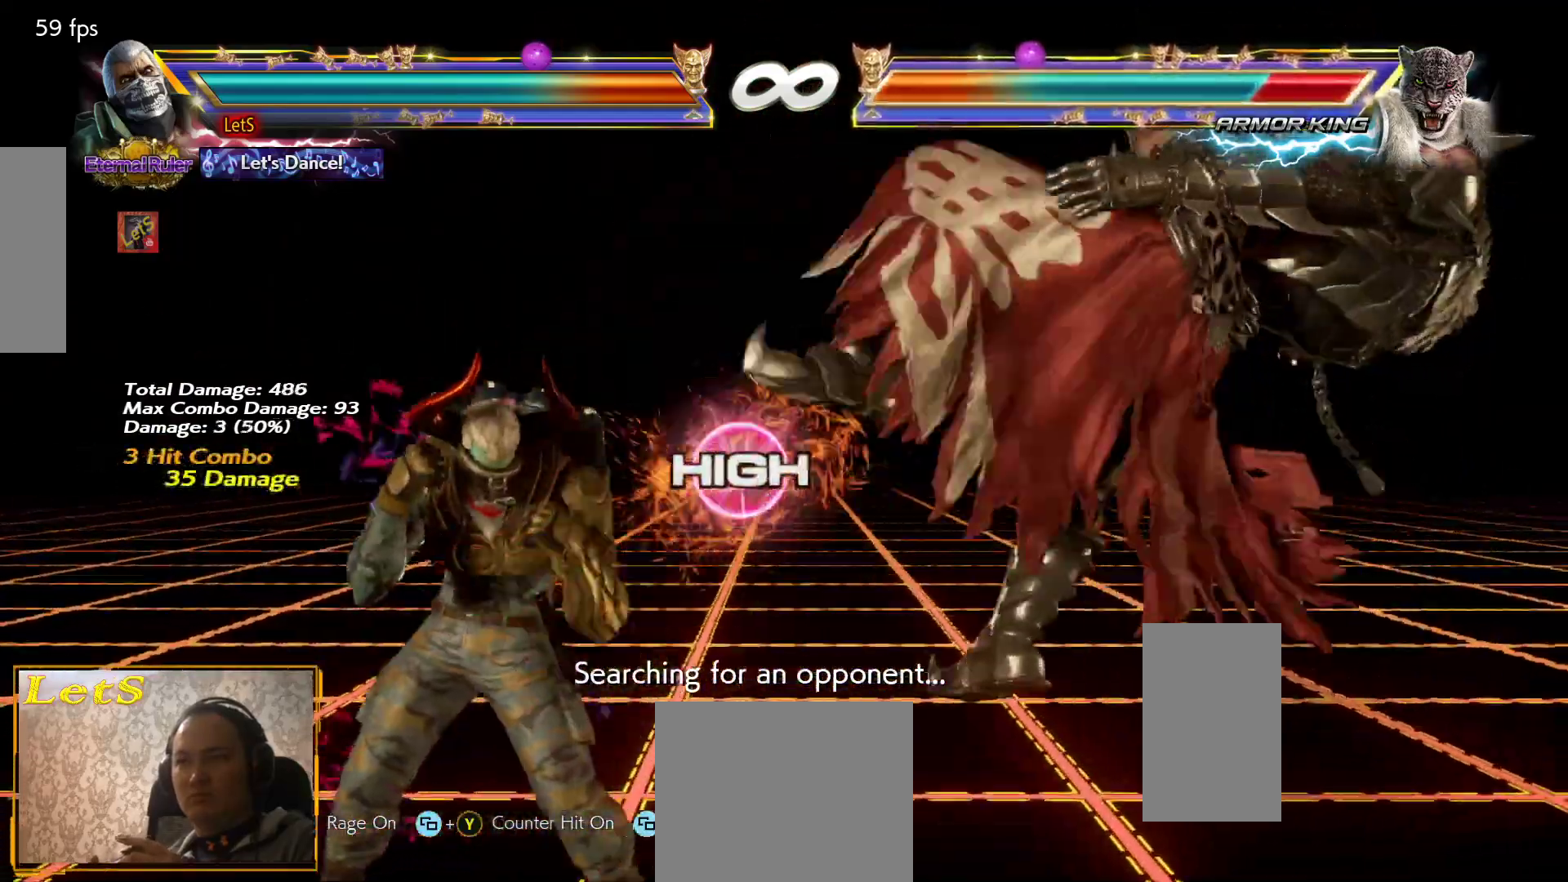
{"buttons": [], "left_stick": "center", "right_stick": "center", "events": [[33, "DPAD_LEFT", "down"], [67, "DPAD_DOWN", "up"], [67, "TRIANGLE", "down"], [133, "DPAD_LEFT", "up"], [167, "TRIANGLE", "up"], [367, "CIRCLE", "down"], [500, "CIRCLE", "up"]]}
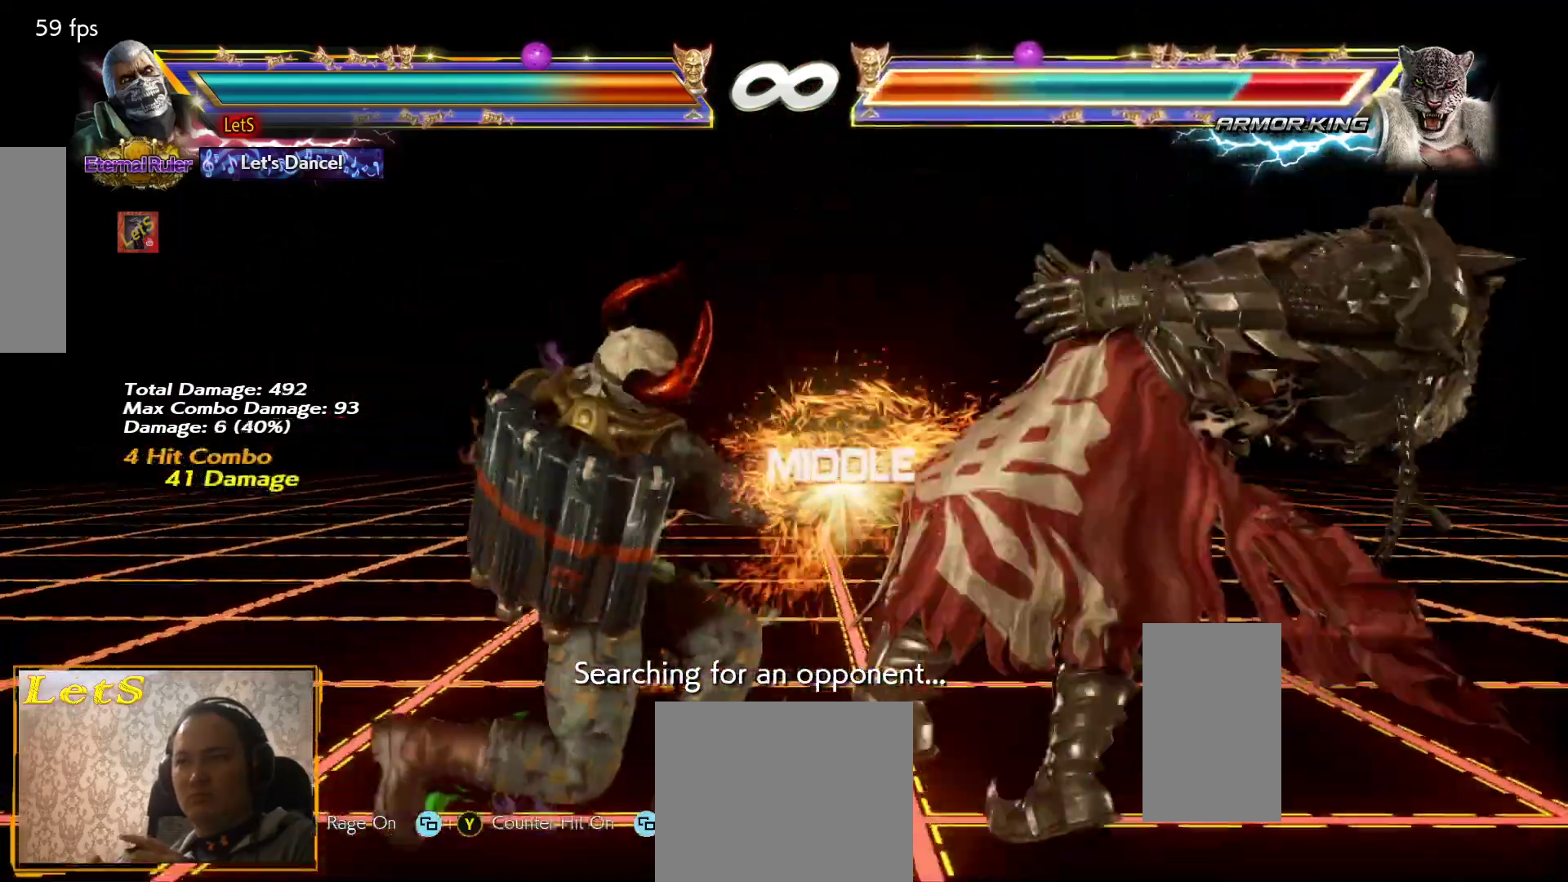
{"buttons": [], "left_stick": "center", "right_stick": "center", "events": []}
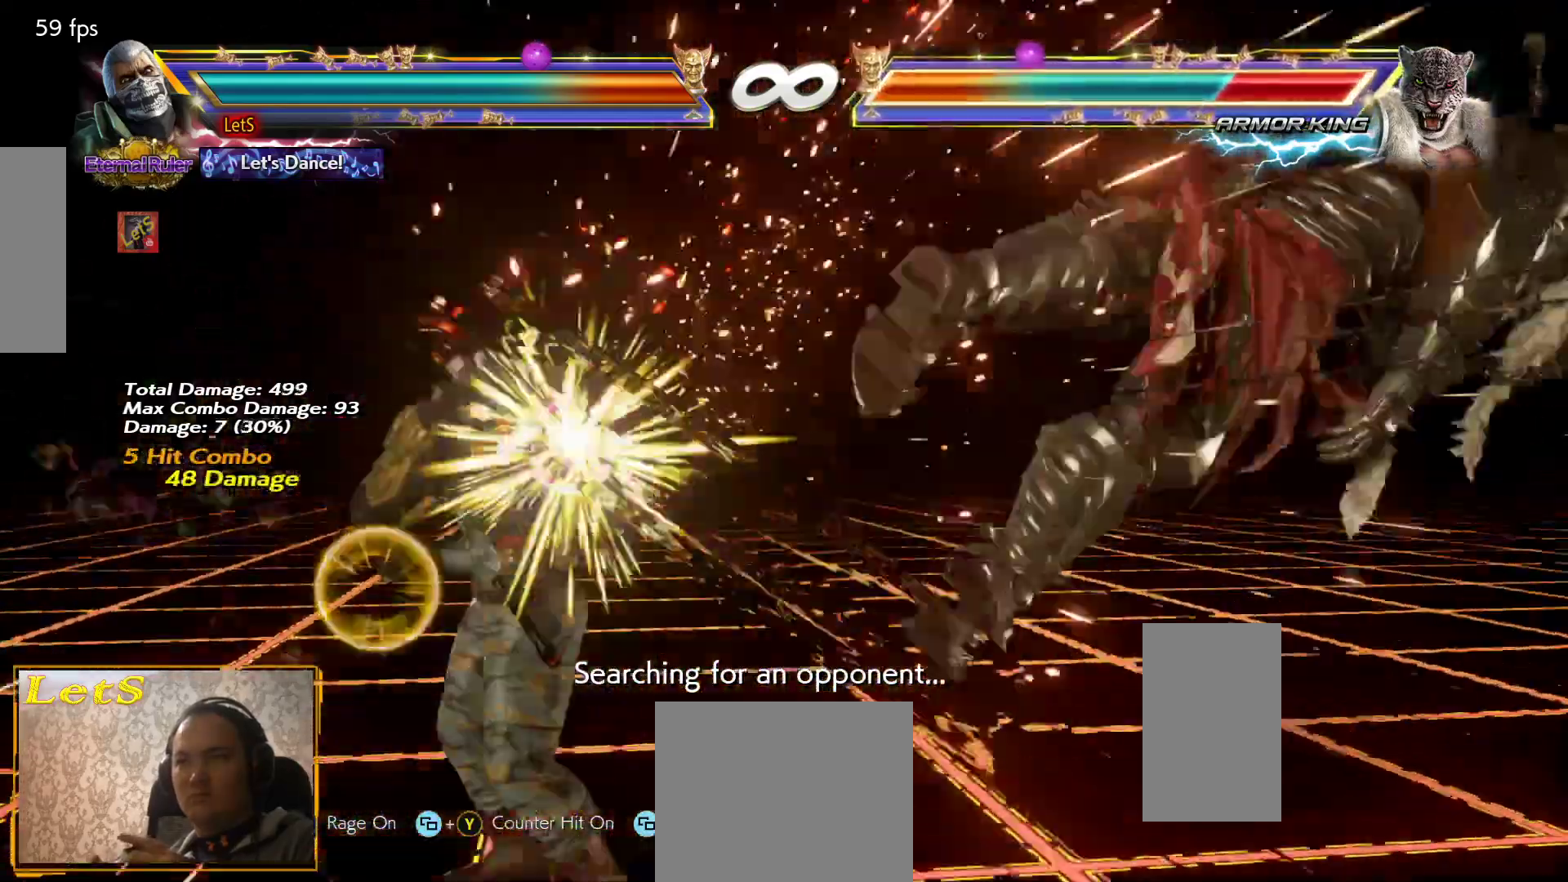
{"buttons": ["DPAD_RIGHT"], "left_stick": "center", "right_stick": "center", "events": [[200, "DPAD_RIGHT", "down"], [267, "DPAD_RIGHT", "up"], [333, "DPAD_RIGHT", "down"]]}
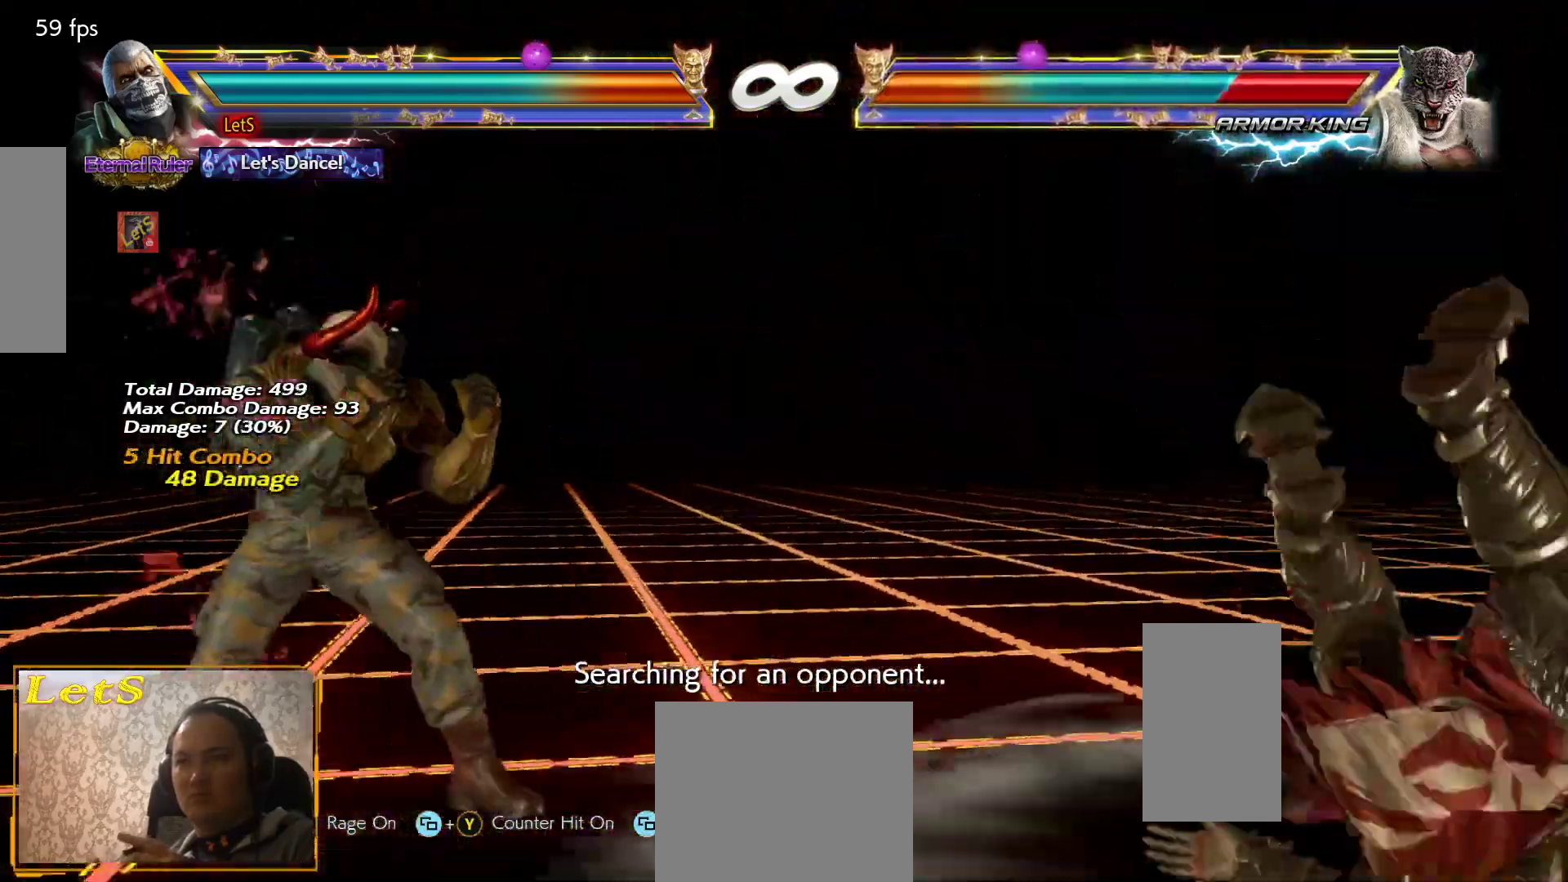
{"buttons": ["DPAD_RIGHT"], "left_stick": "center", "right_stick": "center", "events": [[33, "DPAD_LEFT", "down"], [33, "DPAD_RIGHT", "up"], [67, "L2", "down"], [100, "DPAD_UP", "down"], [133, "DPAD_LEFT", "up"], [167, "DPAD_RIGHT", "down"], [167, "DPAD_UP", "up"], [167, "L2", "up"]]}
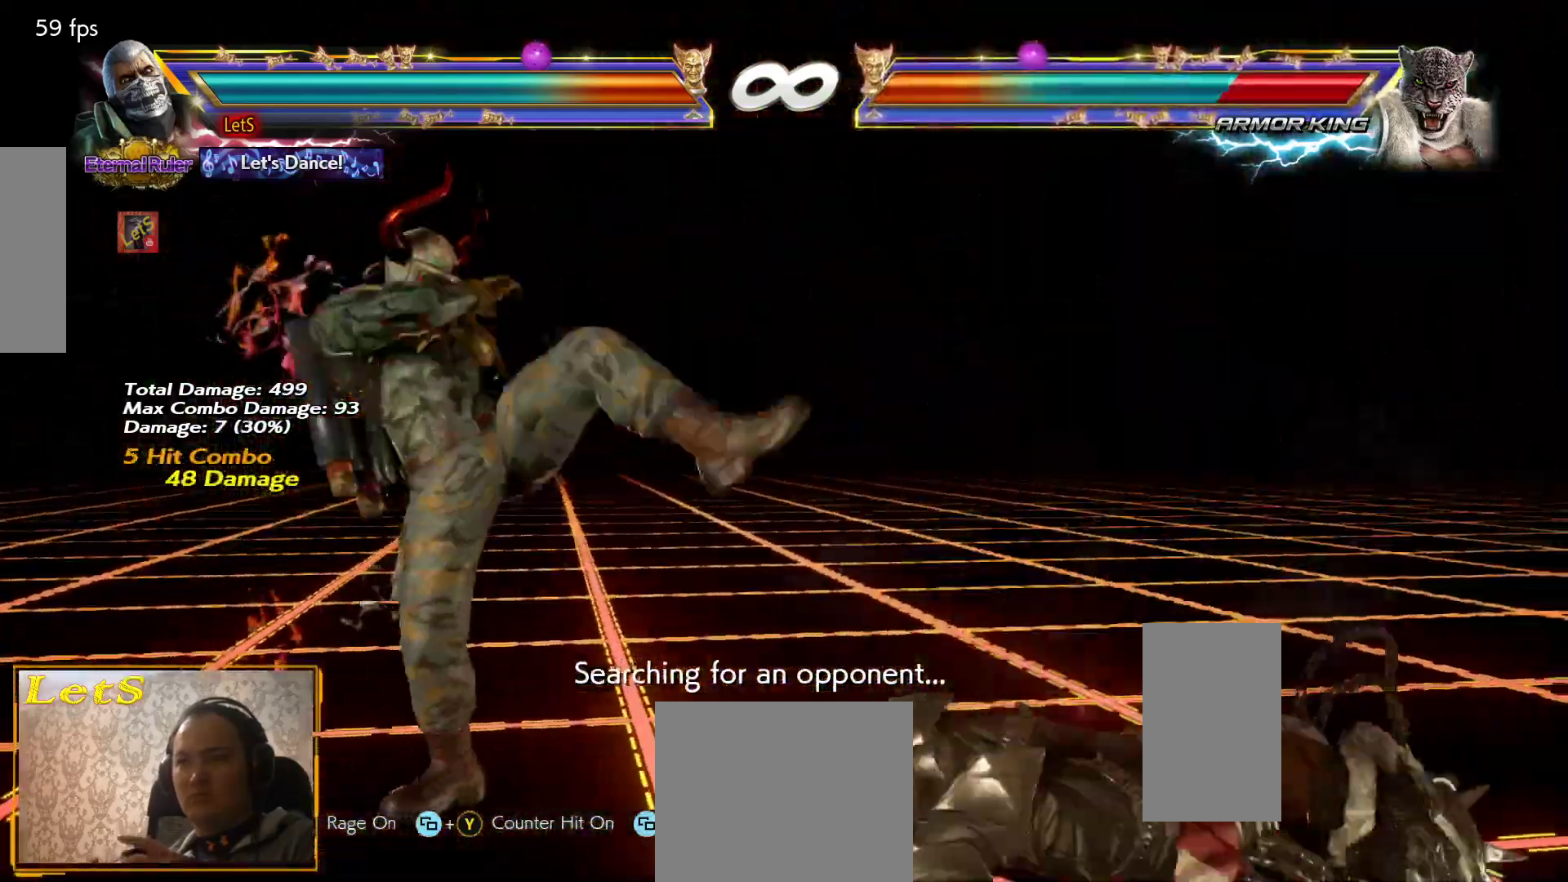
{"buttons": ["SQUARE", "L2"], "left_stick": "center", "right_stick": "center", "events": [[33, "DPAD_RIGHT", "up"], [133, "DPAD_UP", "down"], [233, "DPAD_UP", "up"], [300, "DPAD_RIGHT", "down"], [400, "DPAD_RIGHT", "up"], [500, "L2", "down"], [500, "SQUARE", "down"]]}
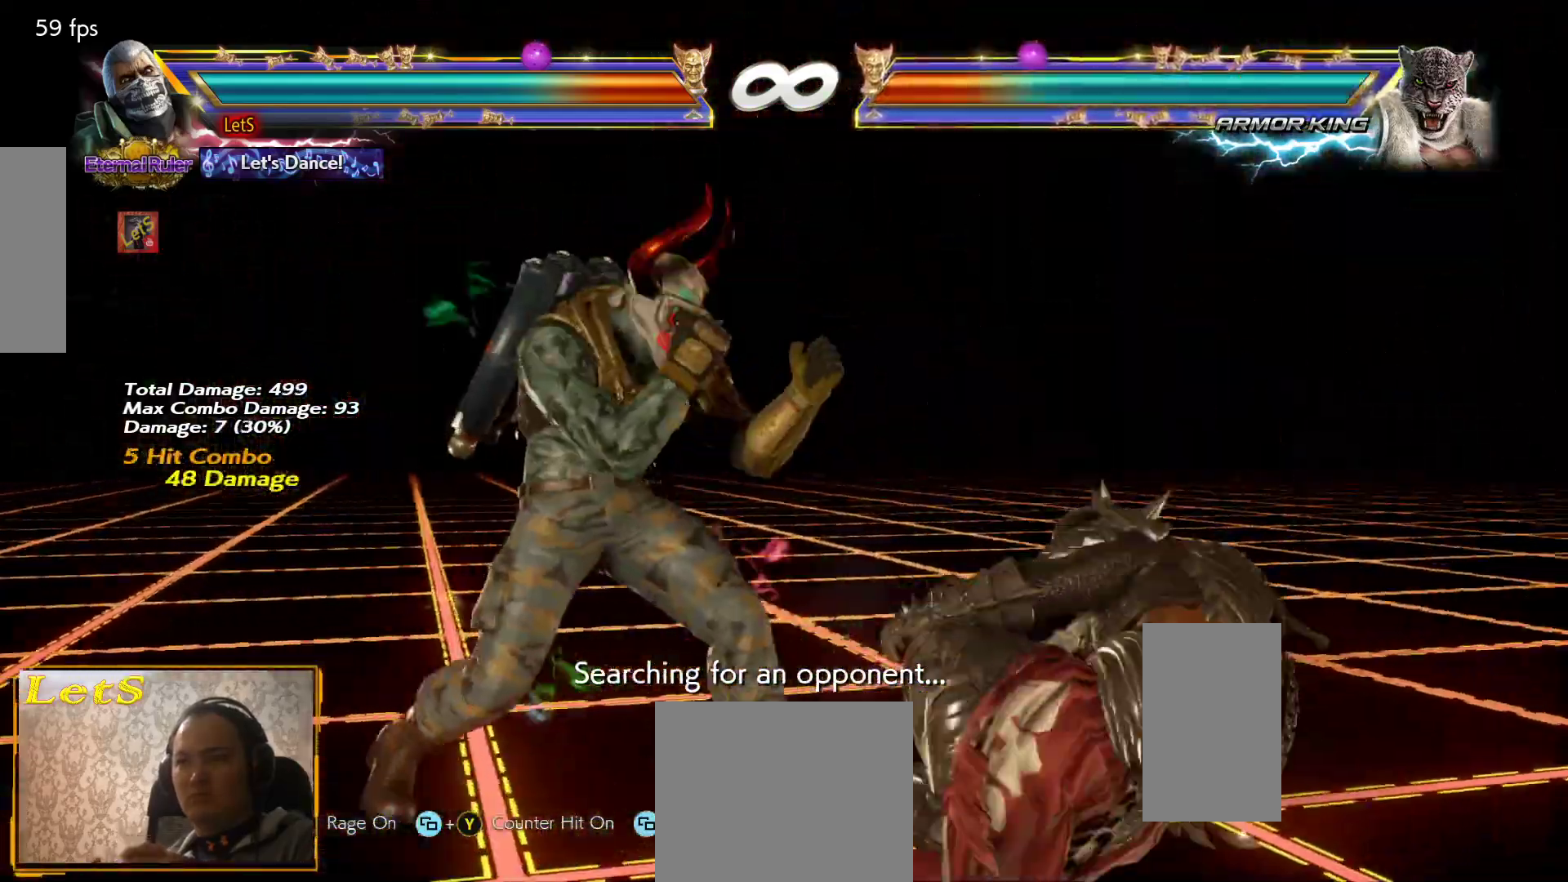
{"buttons": [], "left_stick": "center", "right_stick": "center", "events": [[133, "L2", "up"], [133, "SQUARE", "up"], [333, "DPAD_RIGHT", "down"], [400, "DPAD_RIGHT", "up"]]}
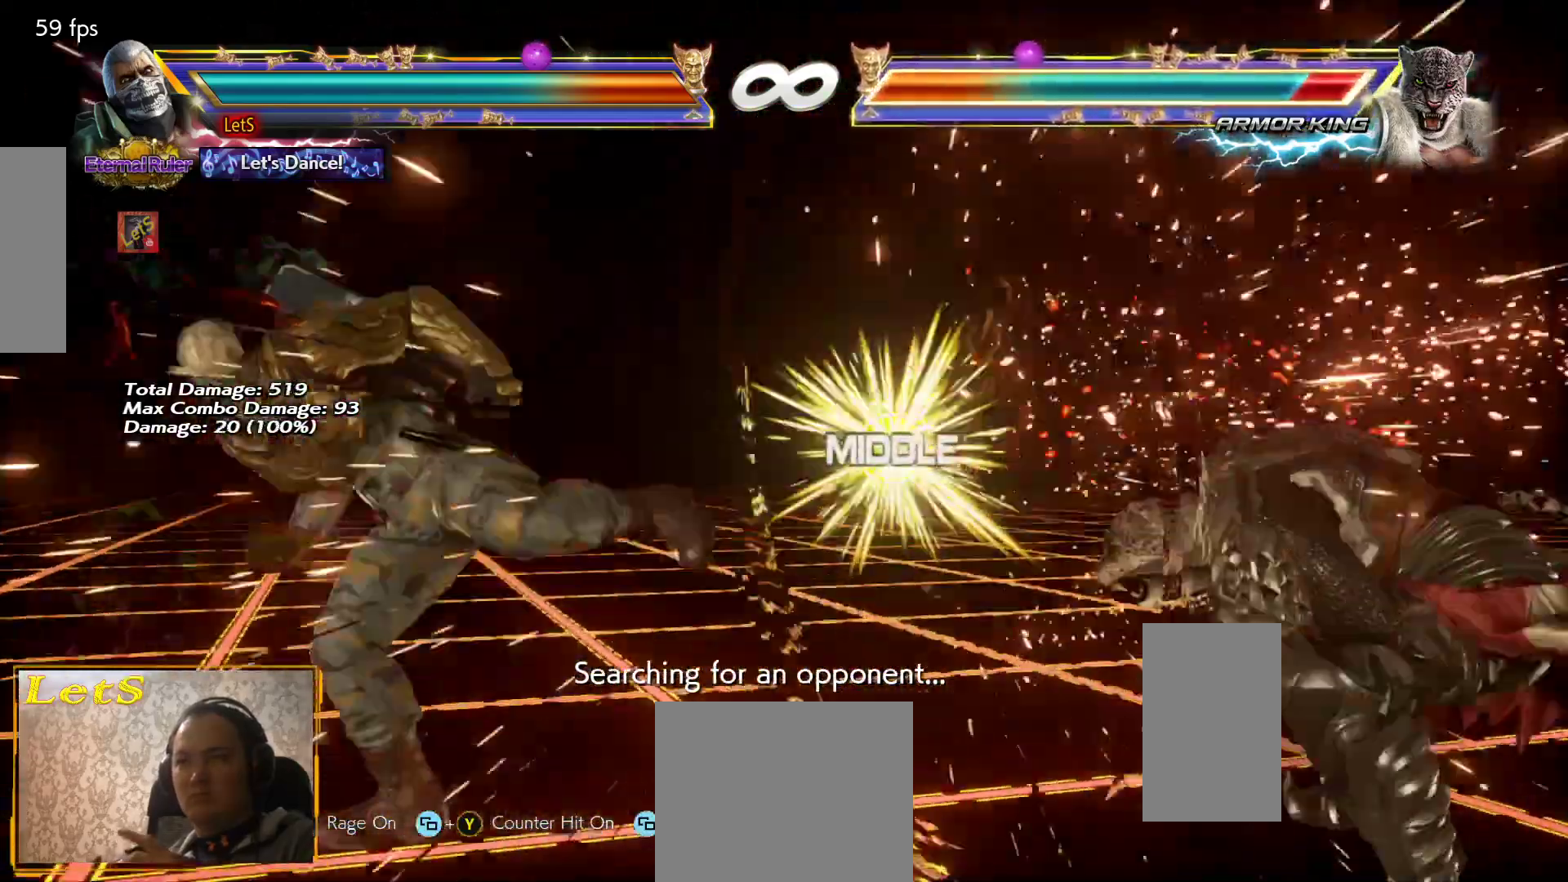
{"buttons": ["DPAD_RIGHT"], "left_stick": "center", "right_stick": "center", "events": [[167, "DPAD_RIGHT", "down"], [233, "DPAD_RIGHT", "up"], [333, "DPAD_RIGHT", "down"]]}
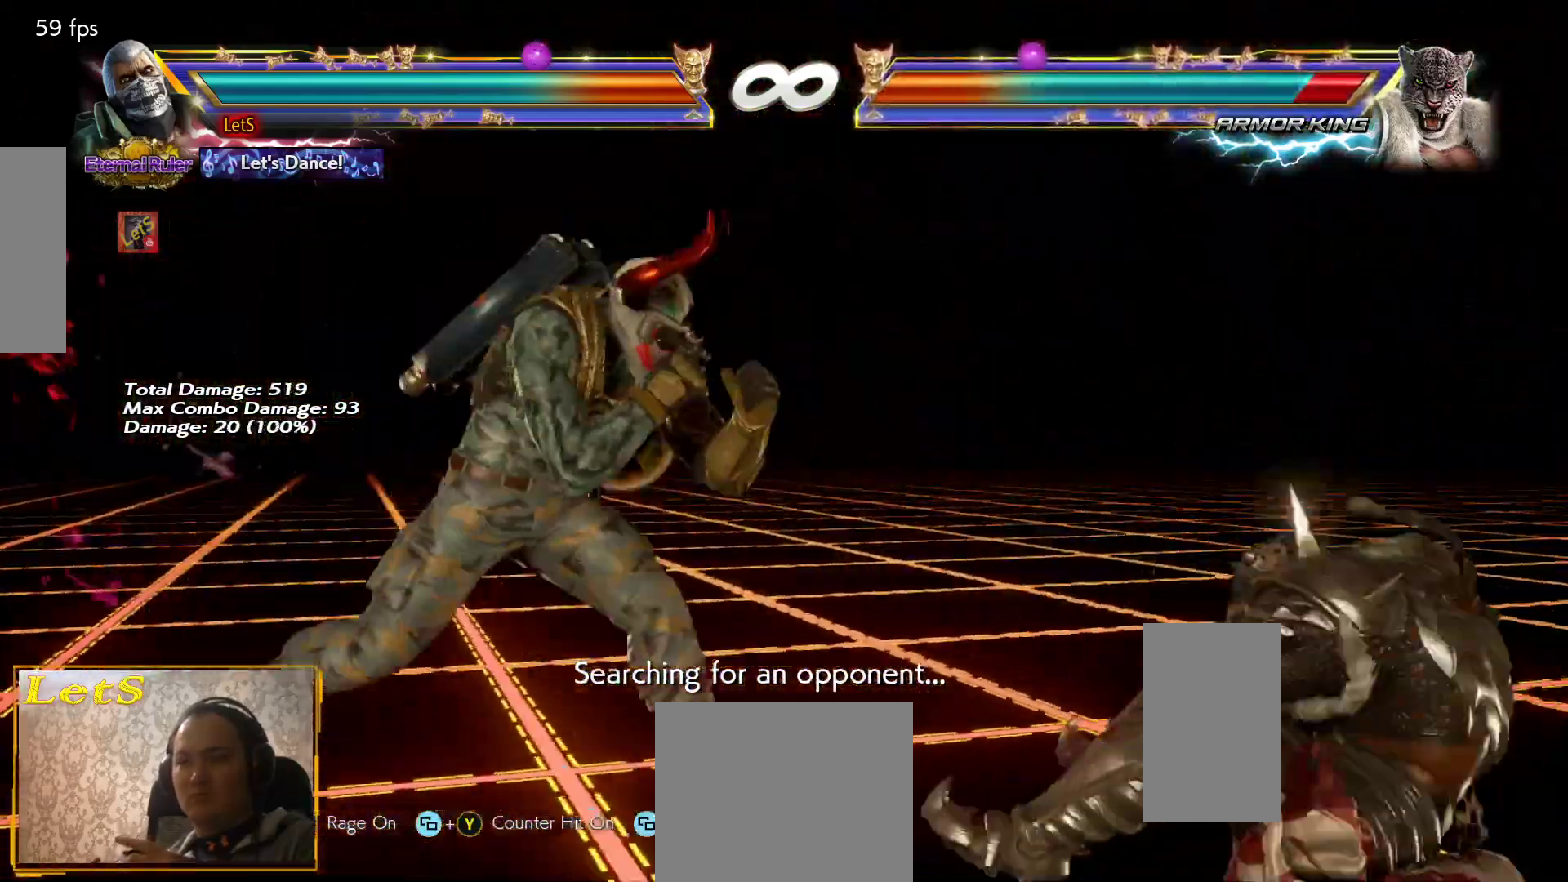
{"buttons": [], "left_stick": "center", "right_stick": "center", "events": [[67, "DPAD_RIGHT", "up"], [167, "DPAD_LEFT", "down"], [233, "DPAD_LEFT", "up"], [300, "DPAD_RIGHT", "down"], [400, "DPAD_RIGHT", "up"]]}
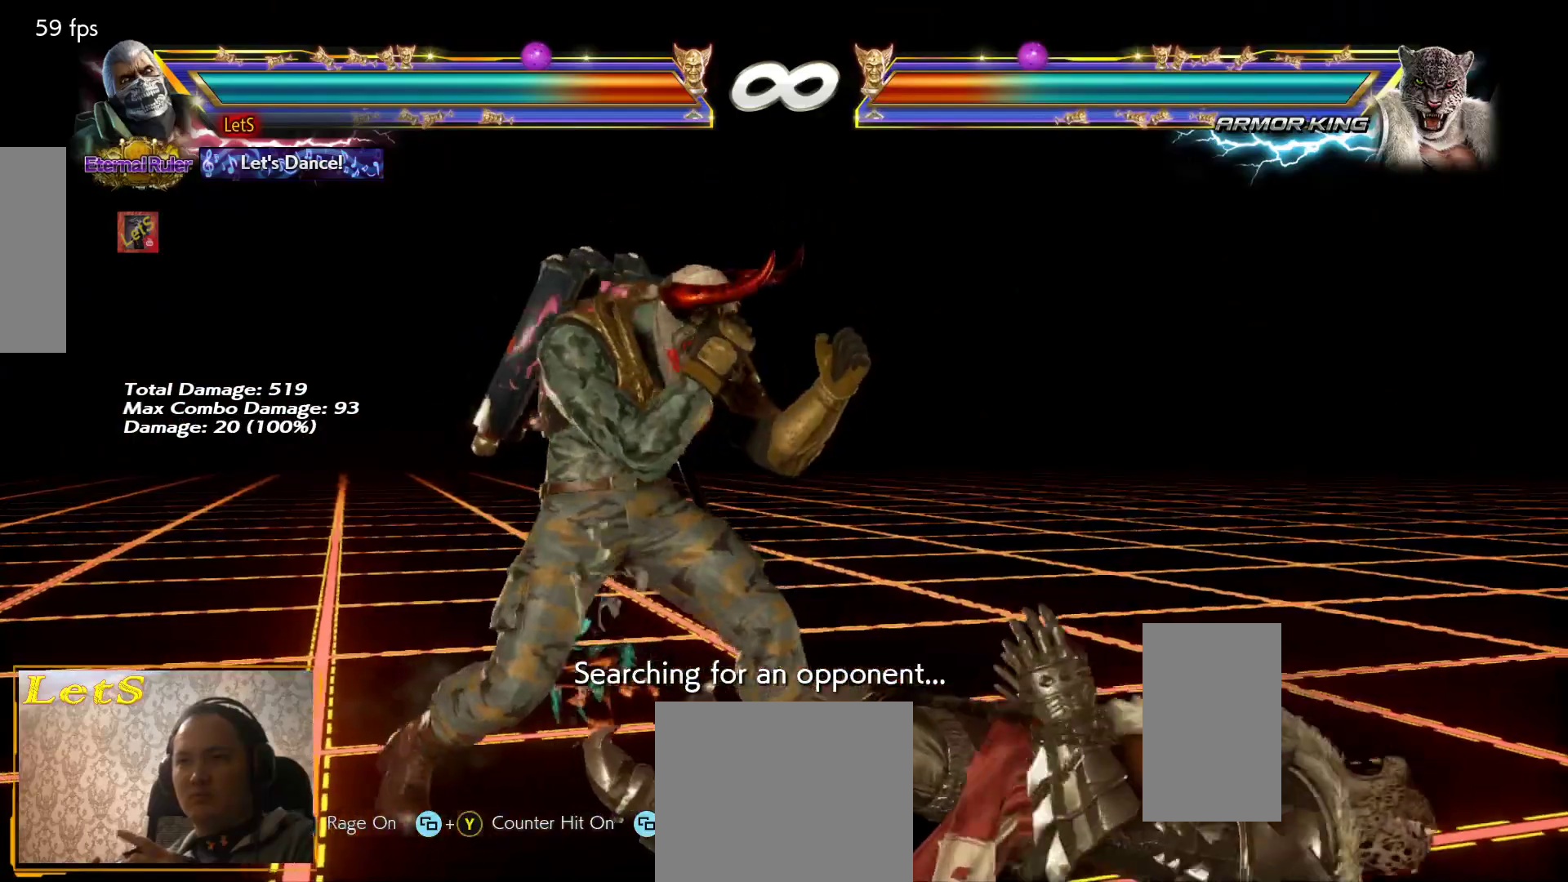
{"buttons": ["DPAD_RIGHT"], "left_stick": "center", "right_stick": "center", "events": [[167, "L2", "down"], [167, "SQUARE", "down"], [267, "L2", "up"], [300, "SQUARE", "up"], [500, "DPAD_RIGHT", "down"]]}
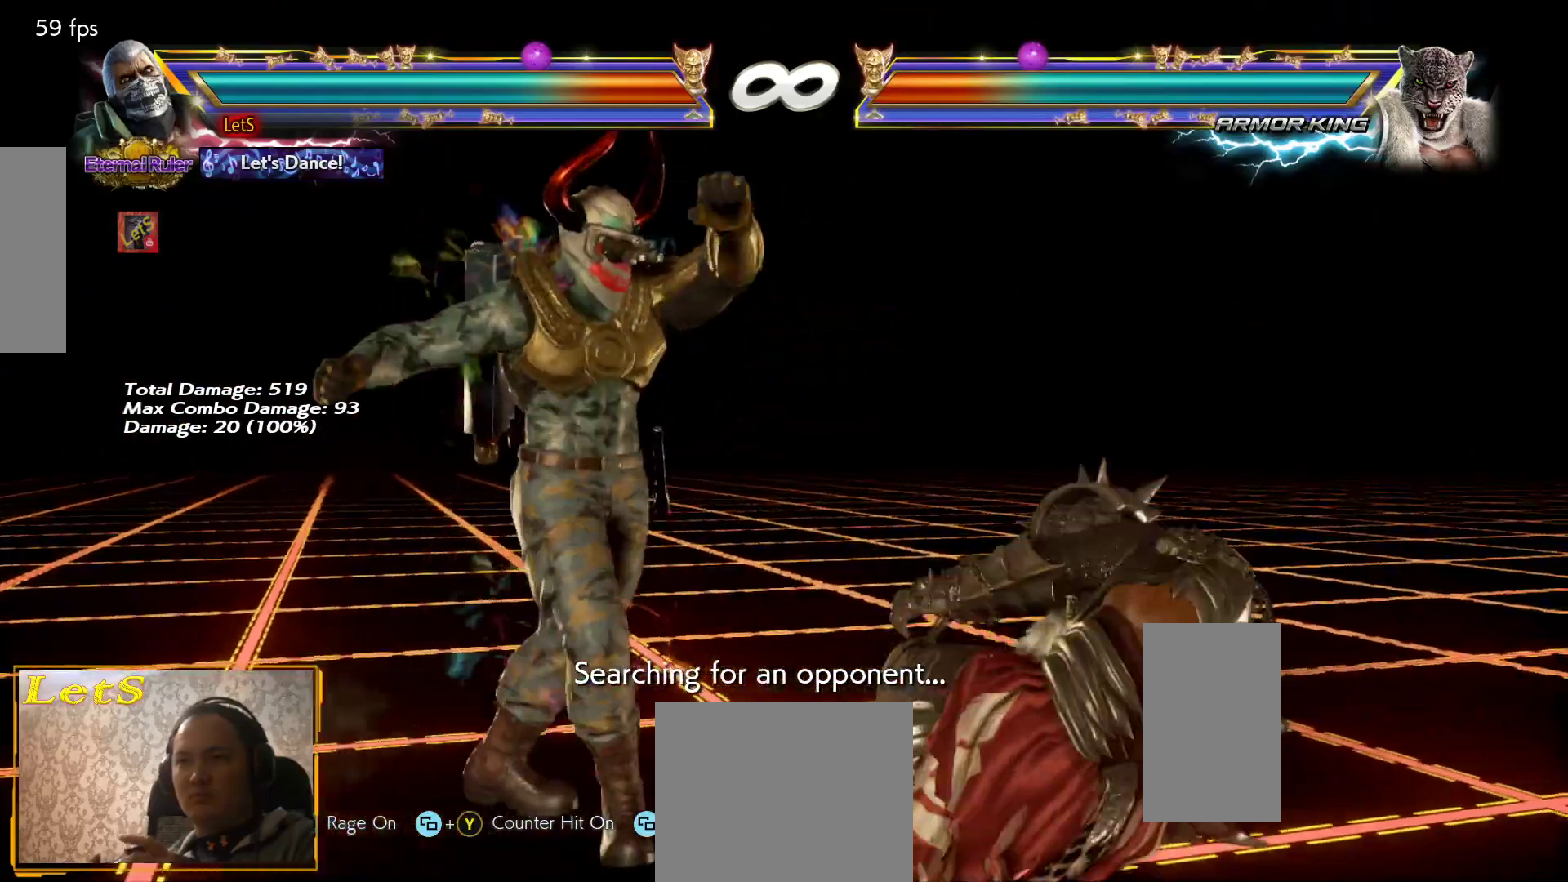
{"buttons": [], "left_stick": "center", "right_stick": "center", "events": [[67, "DPAD_RIGHT", "up"], [267, "L2", "down"], [267, "SQUARE", "down"], [400, "L2", "up"], [400, "SQUARE", "up"]]}
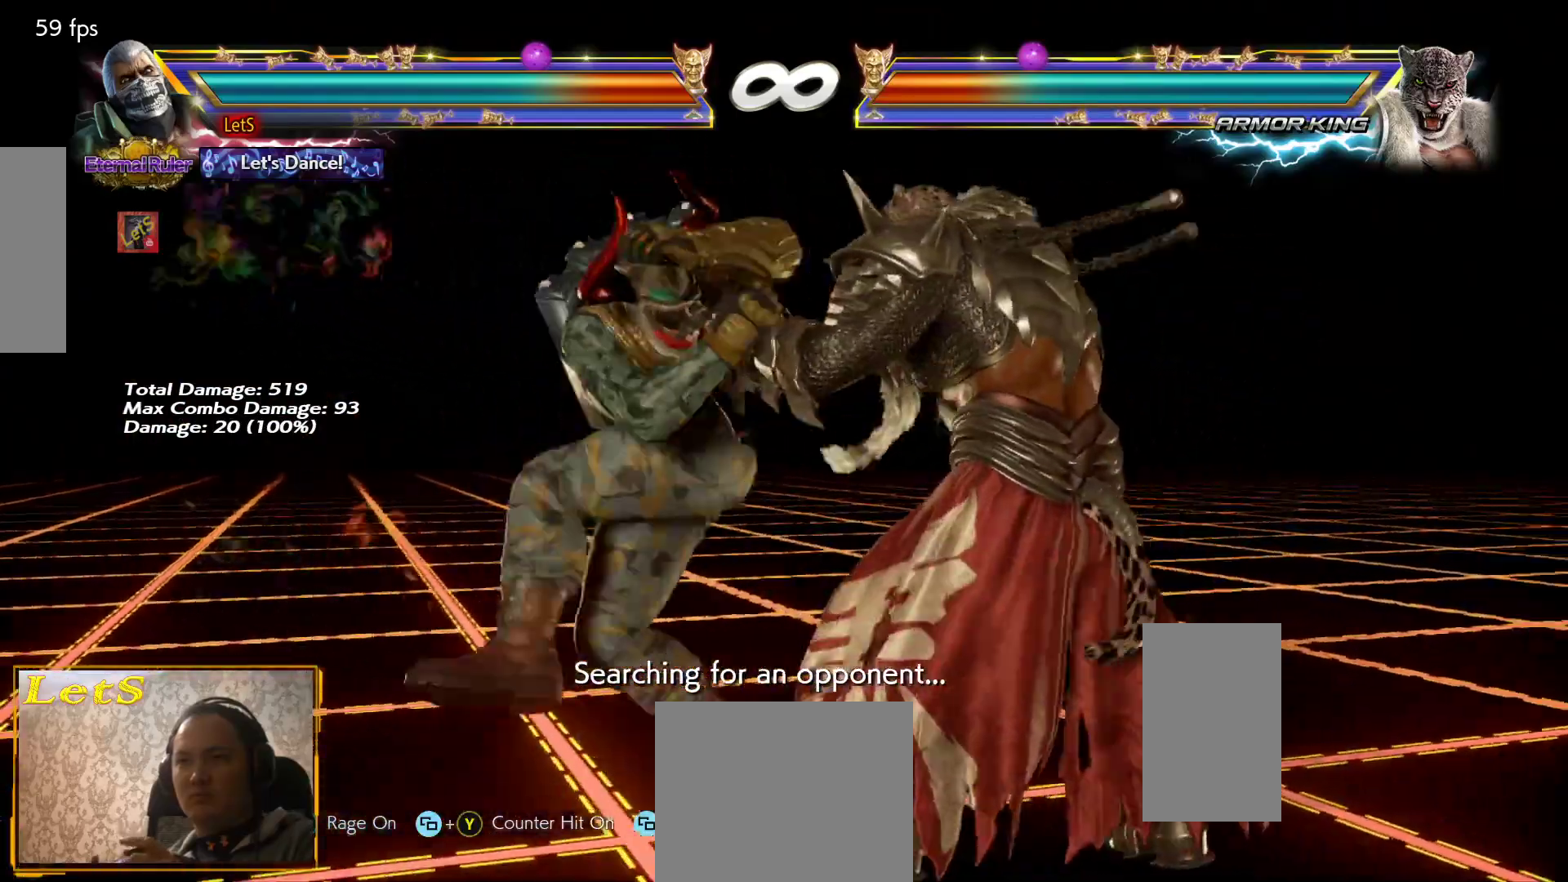
{"buttons": ["DPAD_RIGHT"], "left_stick": "center", "right_stick": "center", "events": [[433, "DPAD_RIGHT", "down"]]}
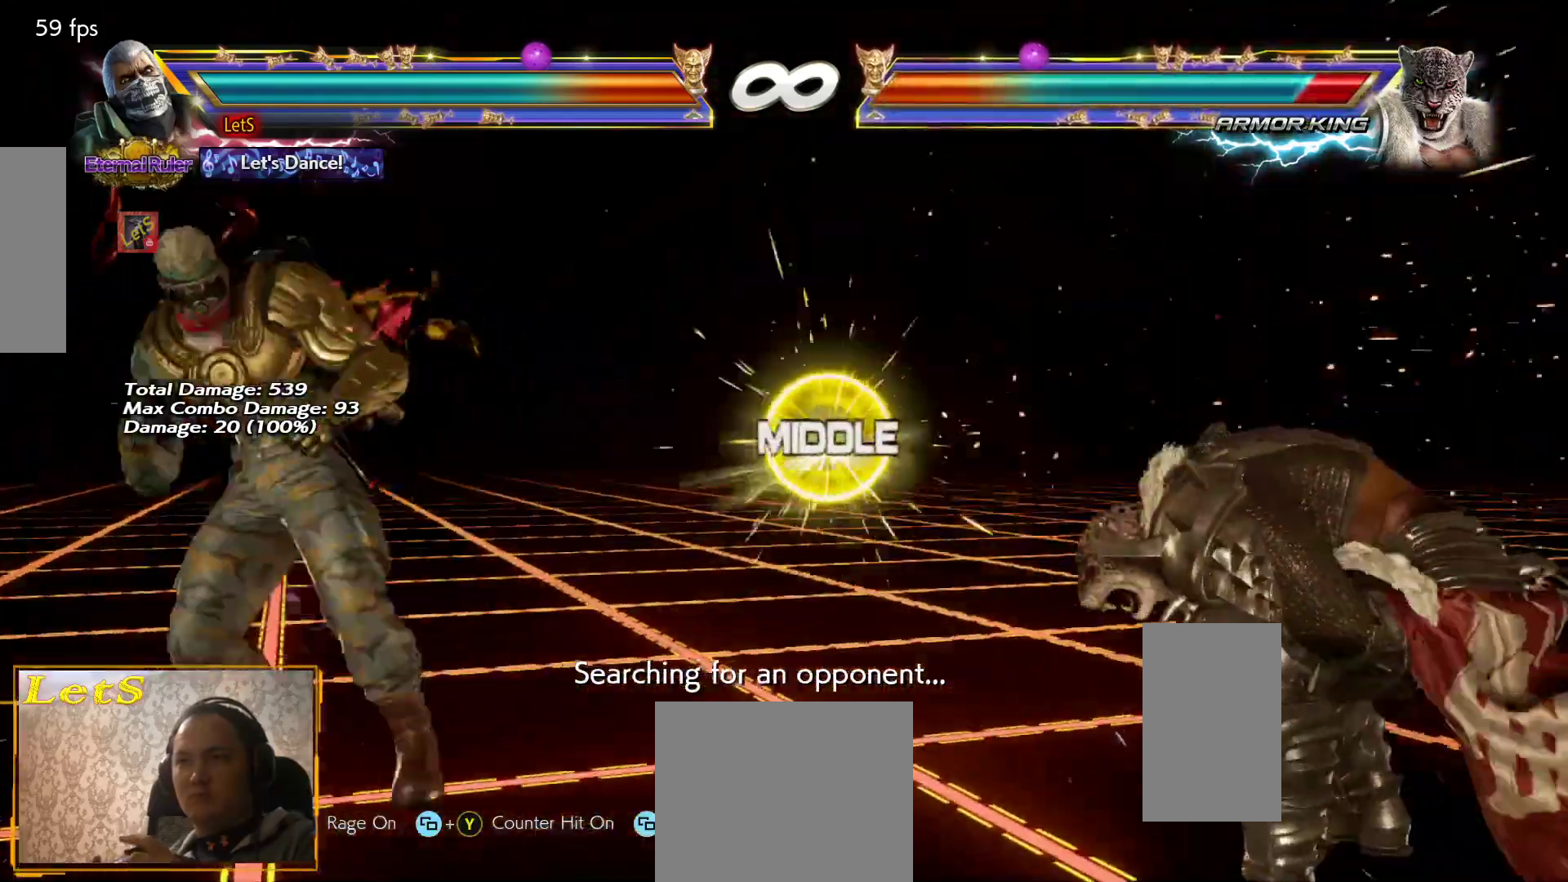
{"buttons": ["SQUARE", "DPAD_RIGHT"], "left_stick": "center", "right_stick": "center", "events": [[33, "DPAD_RIGHT", "up"], [133, "DPAD_RIGHT", "down"], [133, "SQUARE", "down"], [200, "DPAD_RIGHT", "up"], [467, "DPAD_RIGHT", "down"]]}
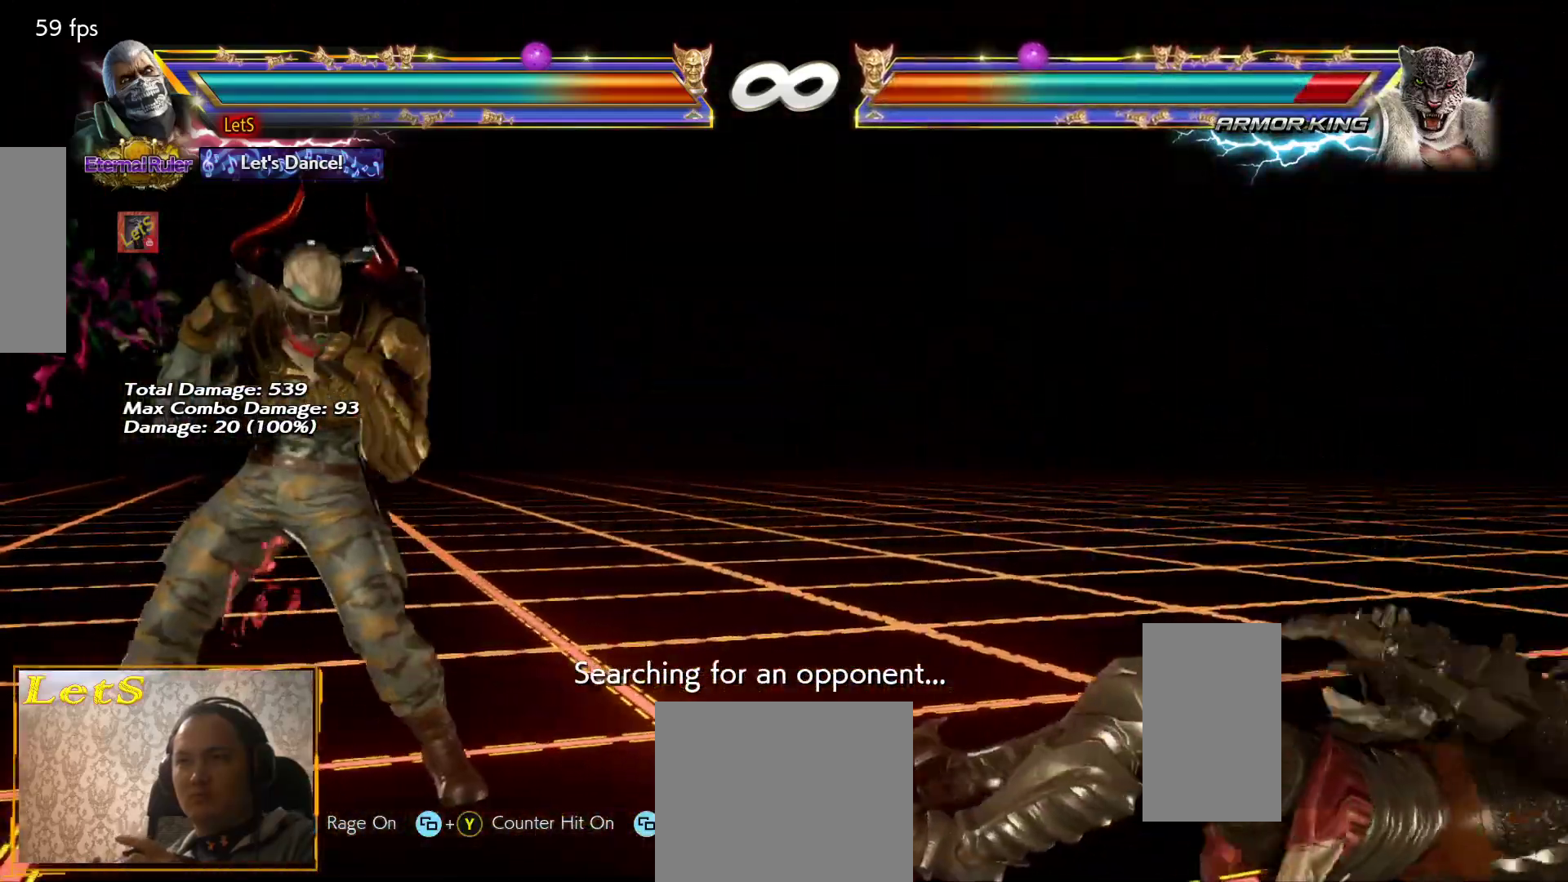
{"buttons": ["SQUARE"], "left_stick": "center", "right_stick": "center", "events": [[33, "DPAD_RIGHT", "up"], [133, "DPAD_RIGHT", "down"], [267, "DPAD_RIGHT", "up"], [367, "DPAD_DOWN", "down"], [400, "DPAD_DOWN", "up"]]}
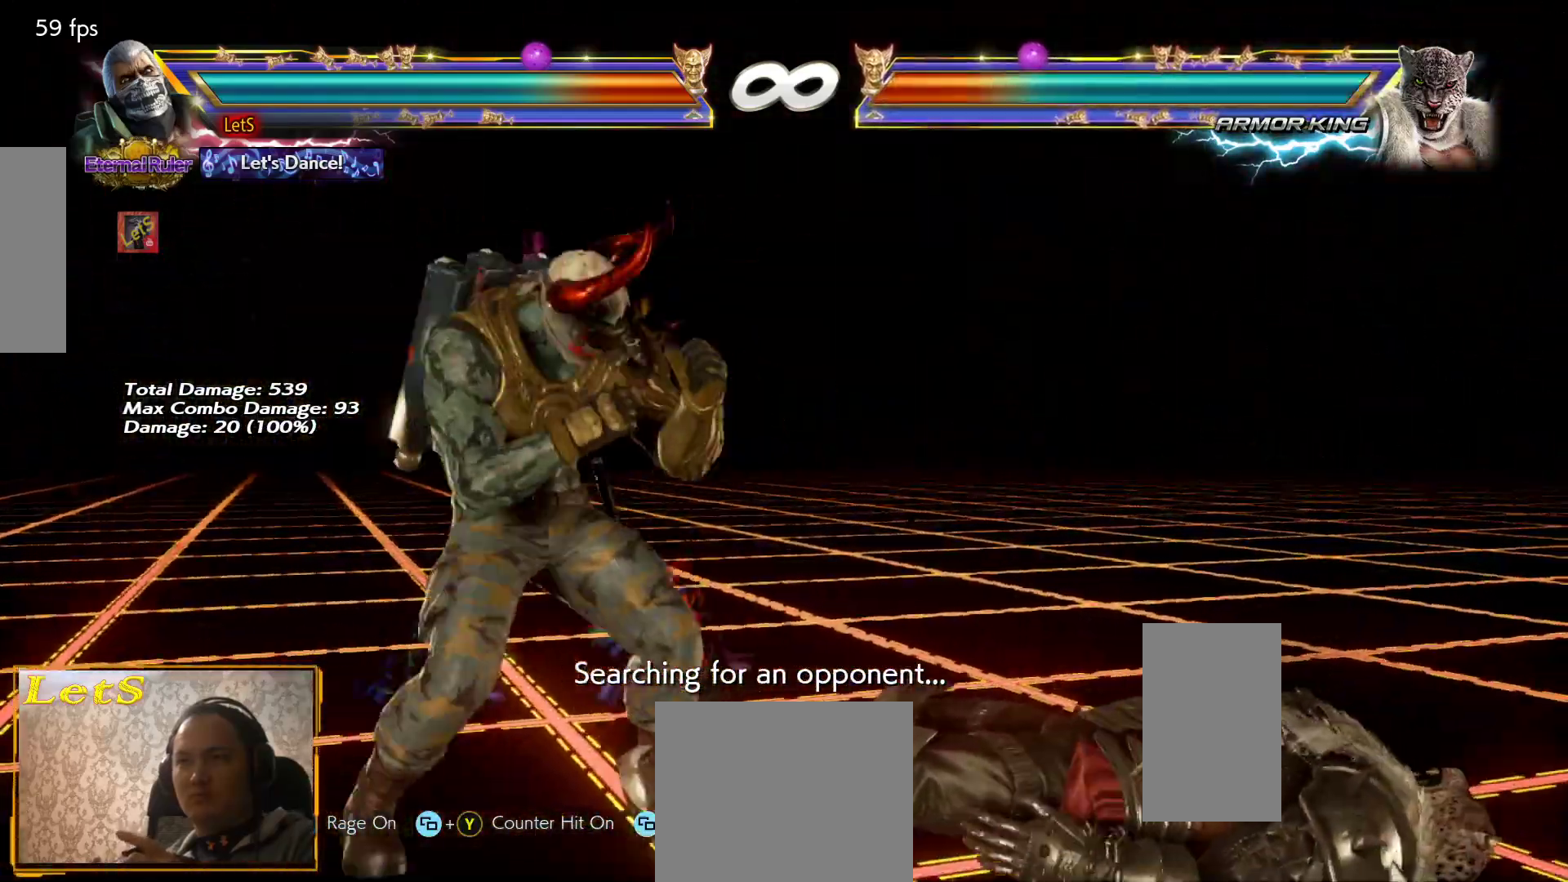
{"buttons": ["SQUARE", "DPAD_RIGHT"], "left_stick": "center", "right_stick": "center", "events": [[33, "DPAD_RIGHT", "down"], [100, "DPAD_RIGHT", "up"], [200, "DPAD_RIGHT", "down"], [267, "DPAD_RIGHT", "up"], [333, "L2", "down"], [467, "DPAD_RIGHT", "down"], [467, "L2", "up"]]}
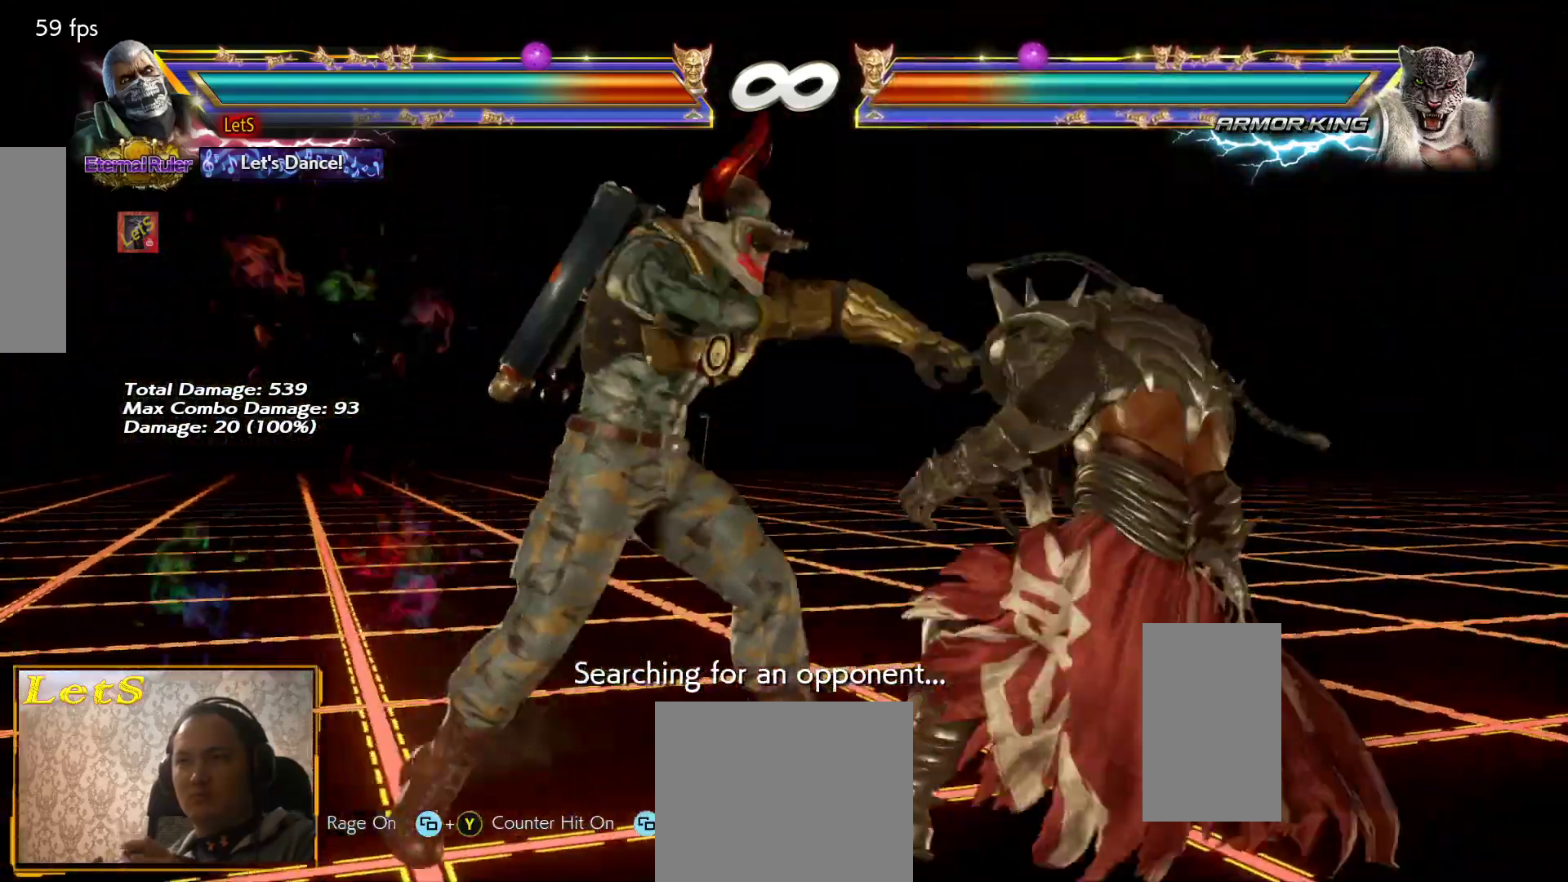
{"buttons": ["SQUARE", "L2"], "left_stick": "center", "right_stick": "center", "events": [[67, "DPAD_RIGHT", "up"], [167, "L2", "down"], [267, "L2", "up"], [300, "DPAD_RIGHT", "down"], [367, "DPAD_RIGHT", "up"], [467, "L2", "down"]]}
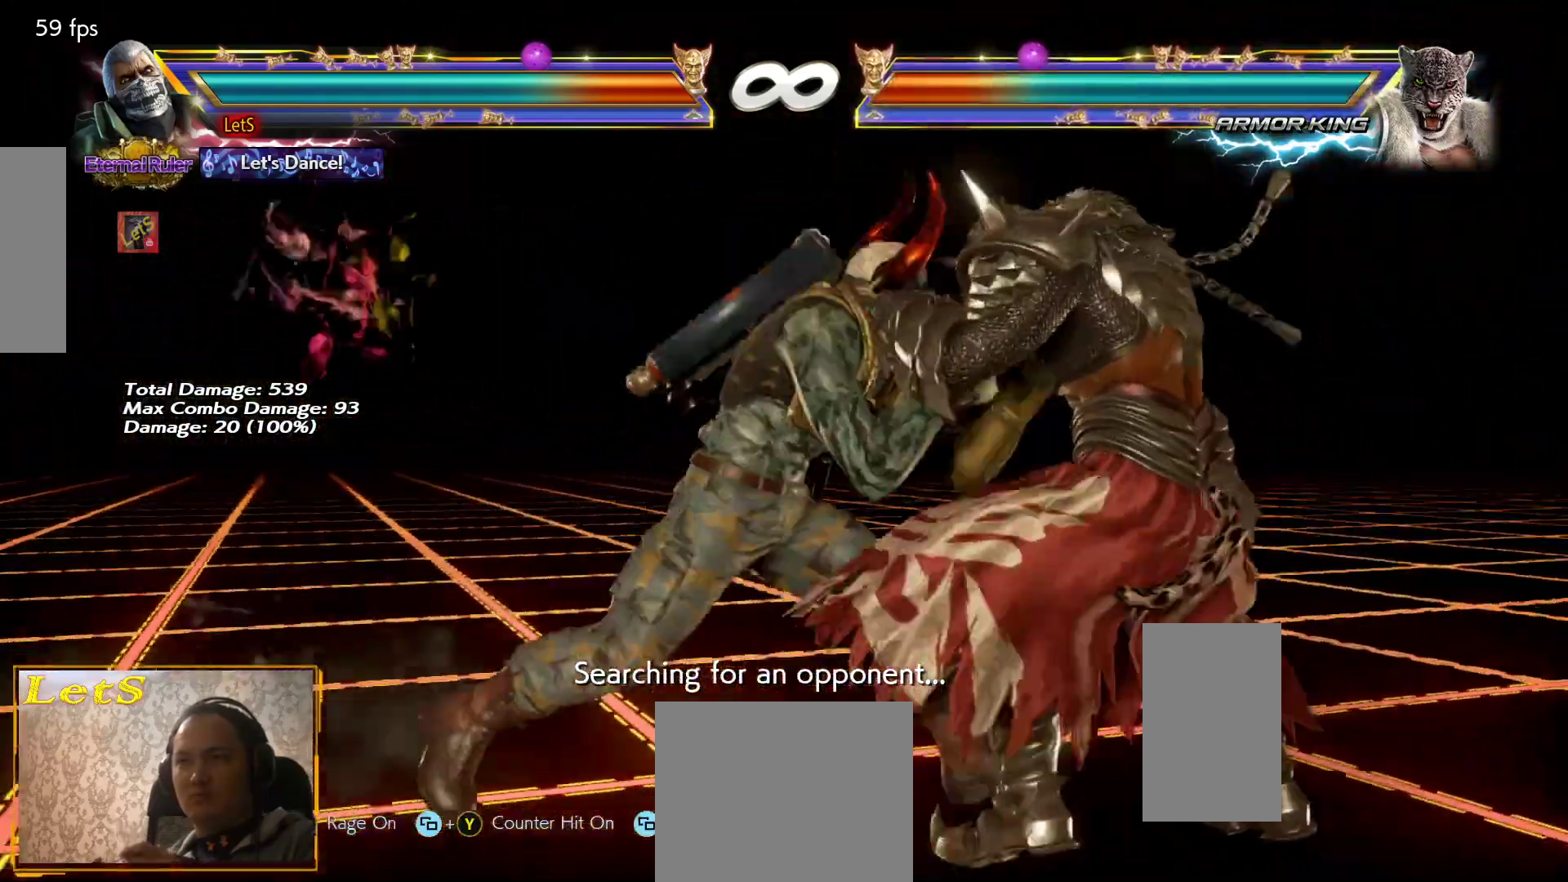
{"buttons": ["TRIANGLE"], "left_stick": "center", "right_stick": "center", "events": [[67, "L2", "up"], [167, "SQUARE", "up"], [467, "DPAD_LEFT", "down"], [467, "TRIANGLE", "down"], [500, "DPAD_LEFT", "up"]]}
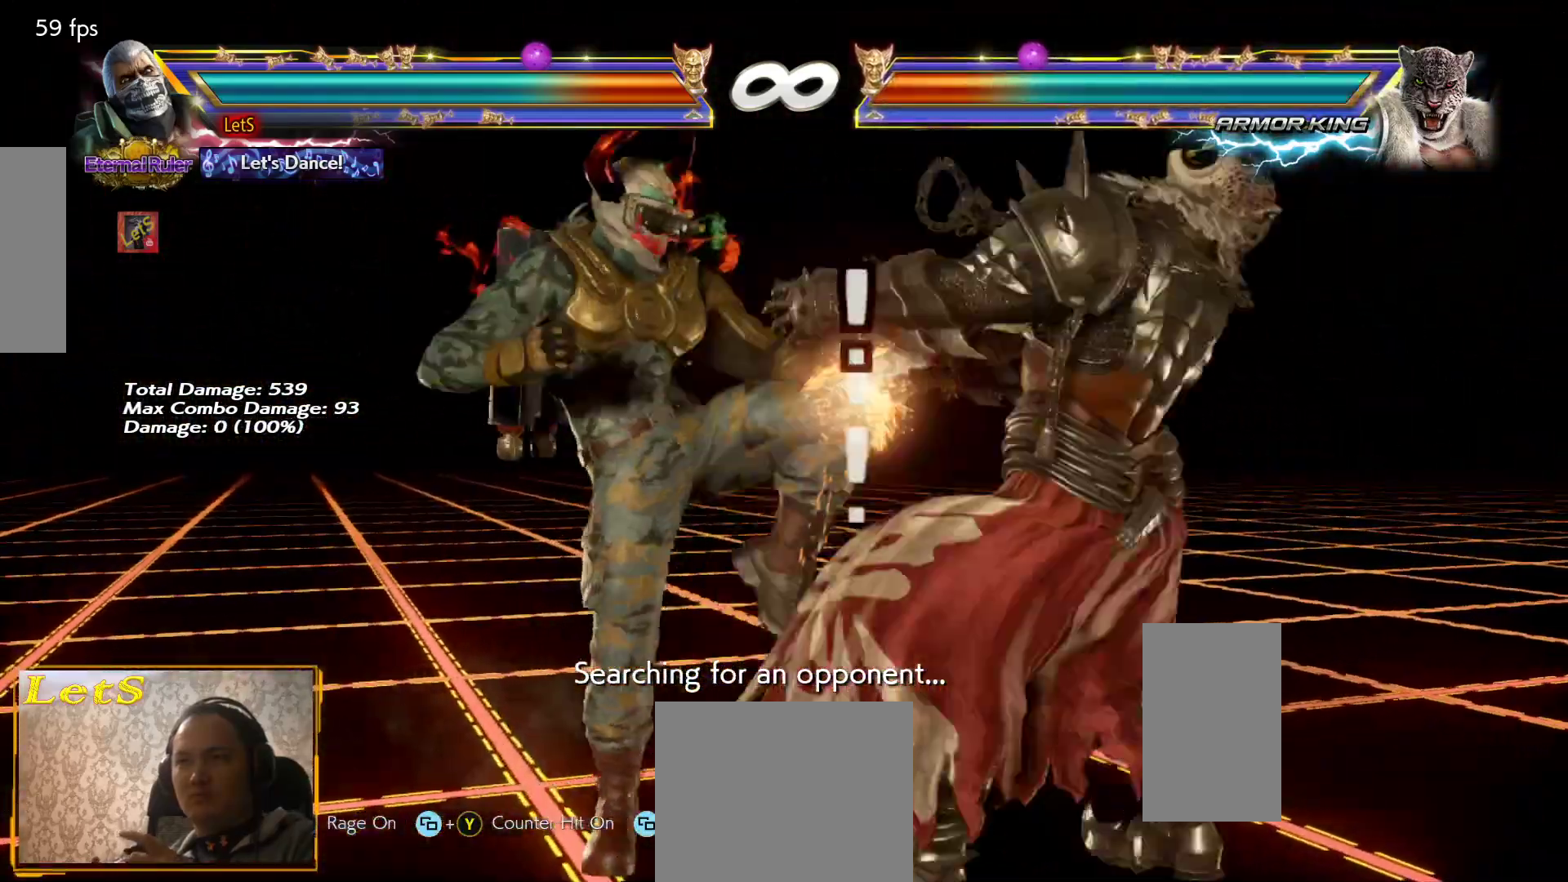
{"buttons": [], "left_stick": "center", "right_stick": "center", "events": [[33, "TRIANGLE", "up"]]}
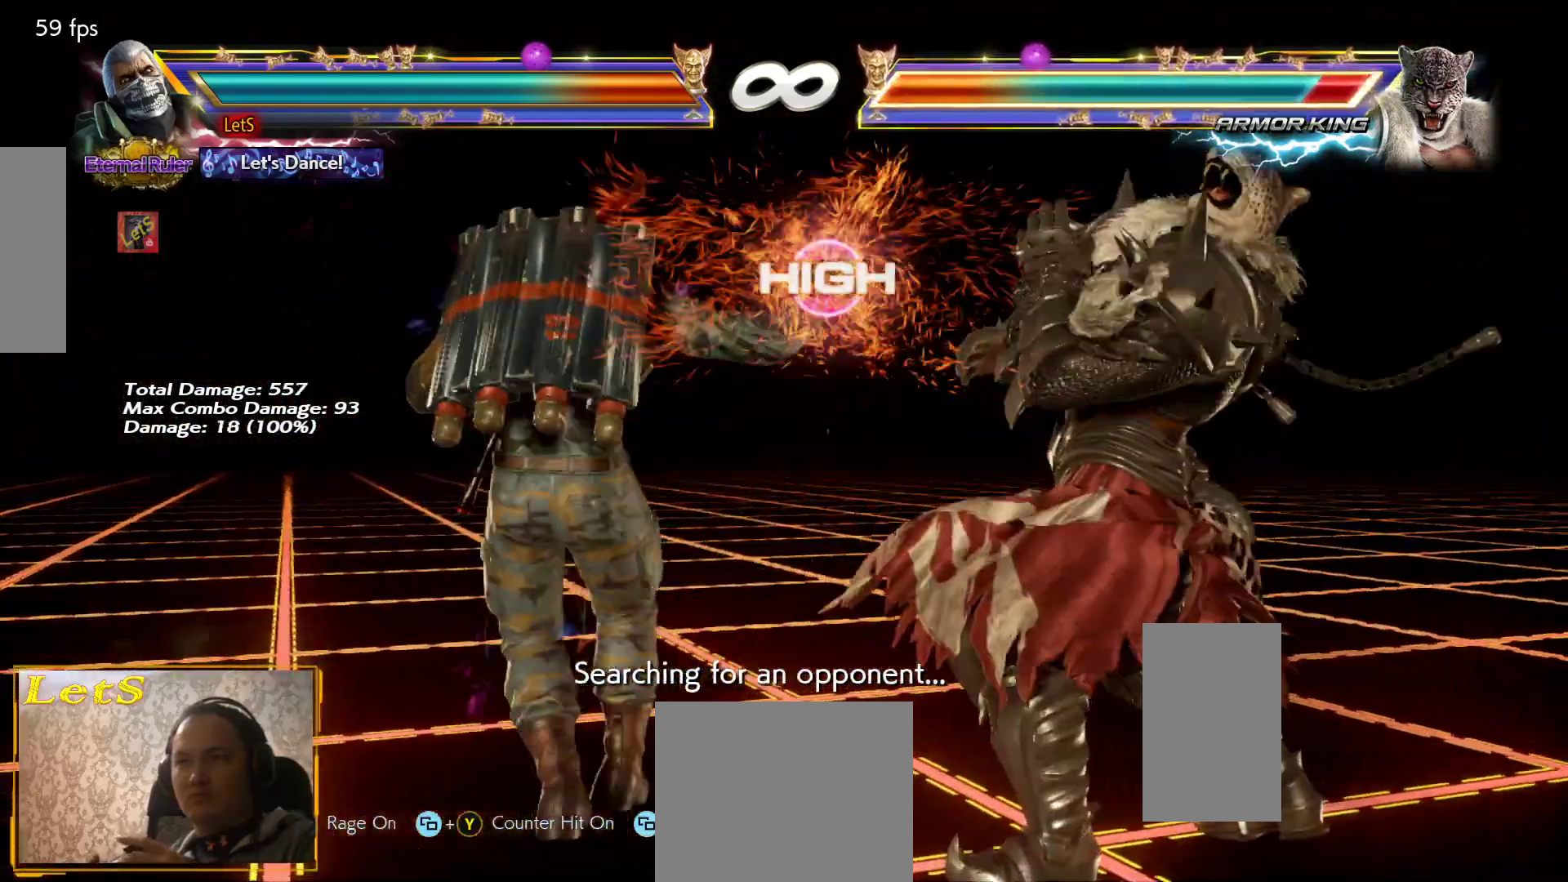
{"buttons": [], "left_stick": "center", "right_stick": "center", "events": [[67, "DPAD_RIGHT", "down"], [133, "DPAD_RIGHT", "up"], [200, "DPAD_RIGHT", "down"], [233, "DPAD_RIGHT", "up"], [333, "L2", "down"], [333, "SQUARE", "down"], [467, "L2", "up"], [467, "SQUARE", "up"]]}